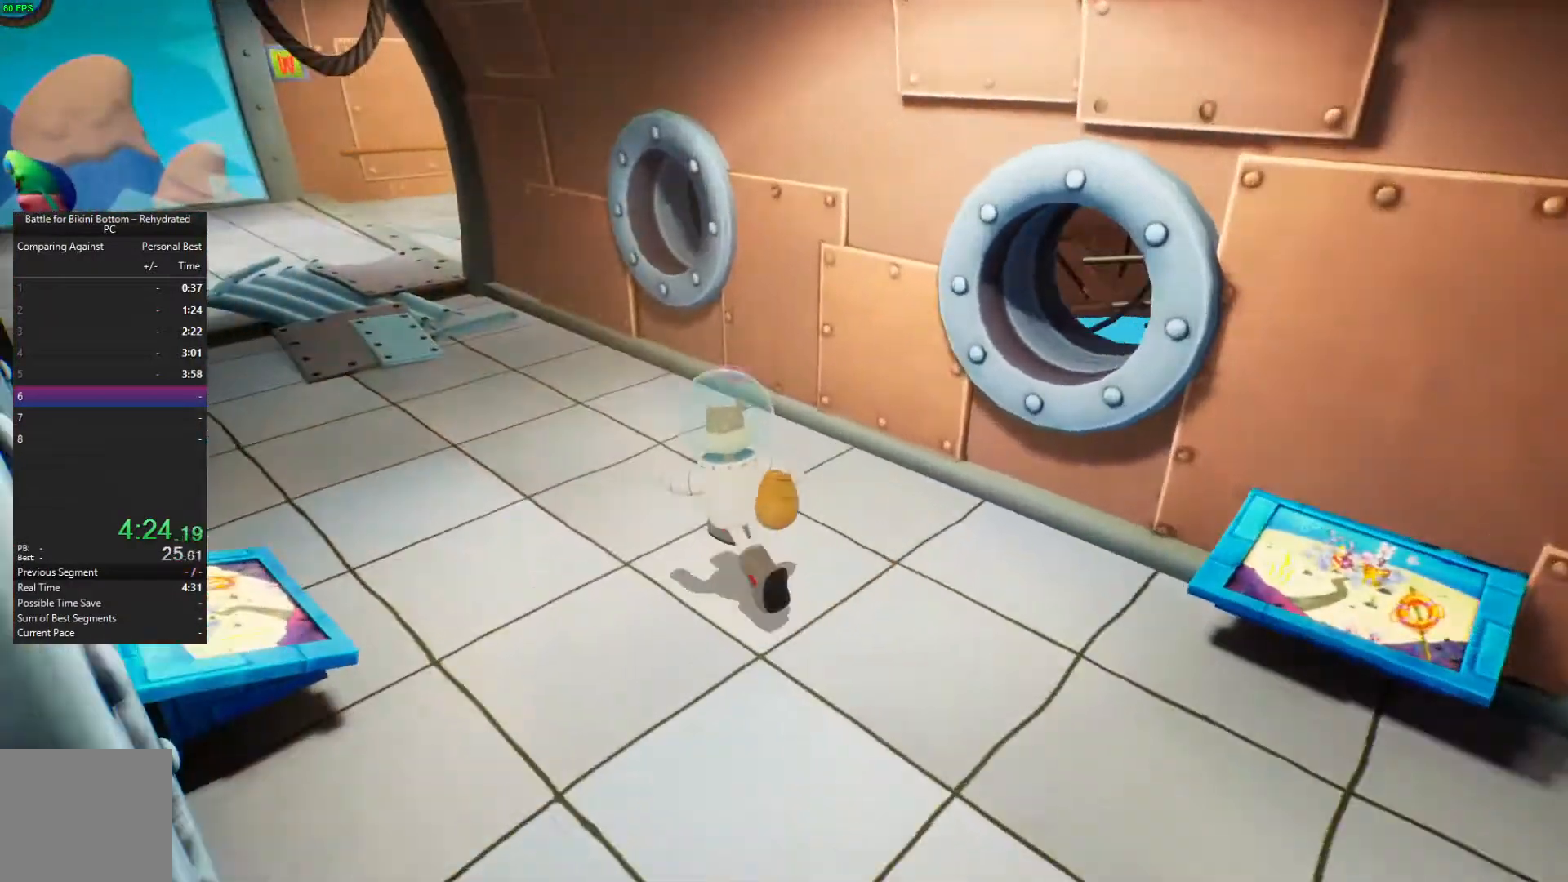
Gameplay with a controller (Xbox layout); each line is a JSON object with the inputs held at the frame after it. "events" lists button and stick changes between this image and that frame as [ms after this image, input, new state], when the widget could be followed in between.
{"buttons": [], "left_stick": "up-left", "right_stick": "right", "events": []}
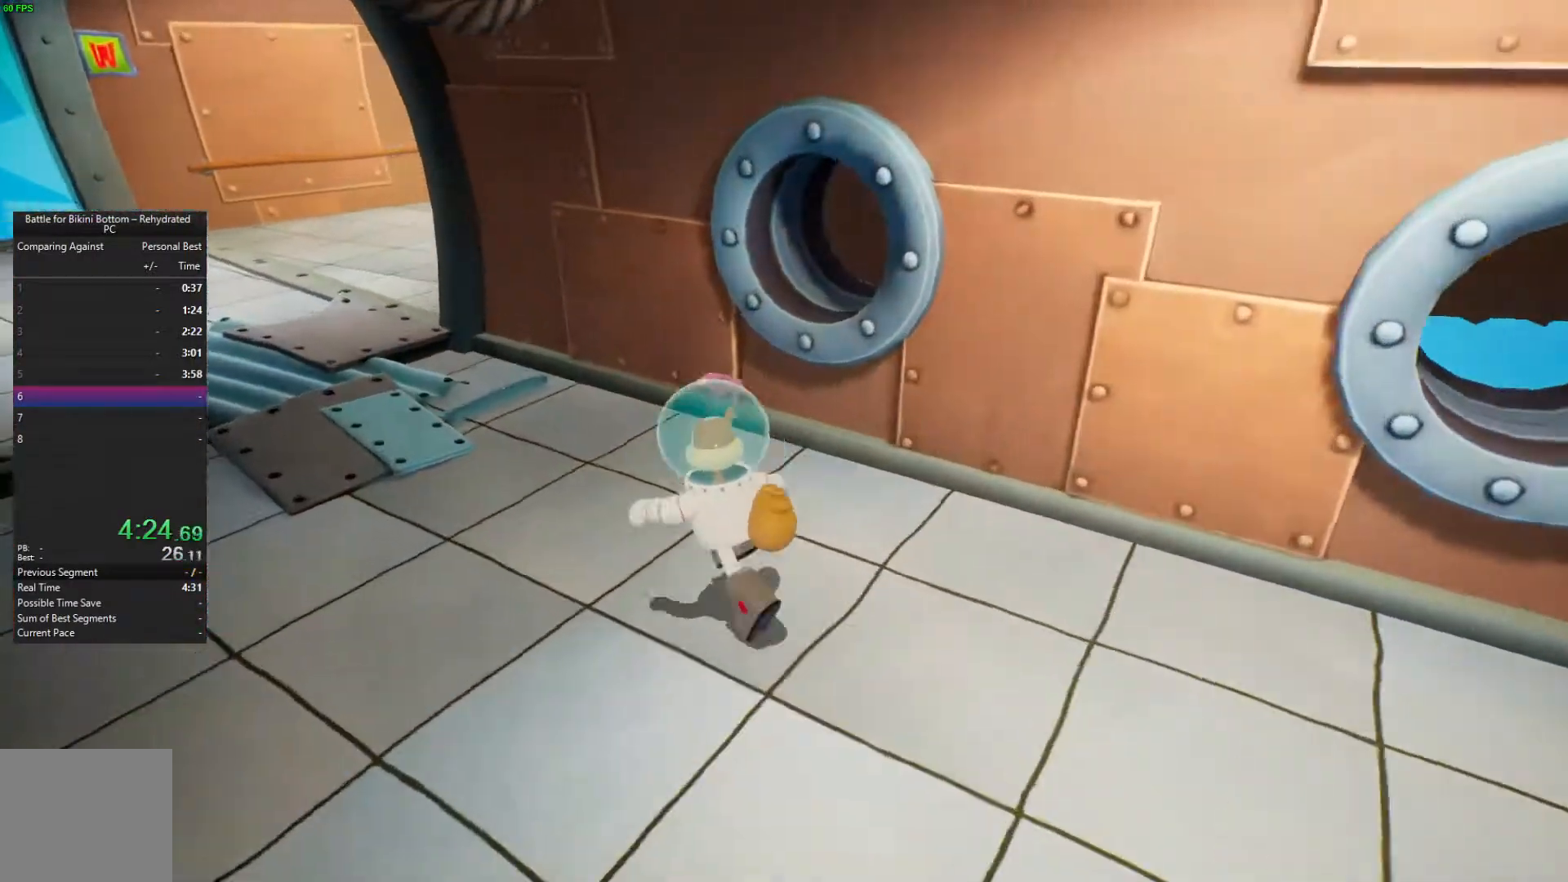
{"buttons": [], "left_stick": "up-left", "right_stick": "right", "events": []}
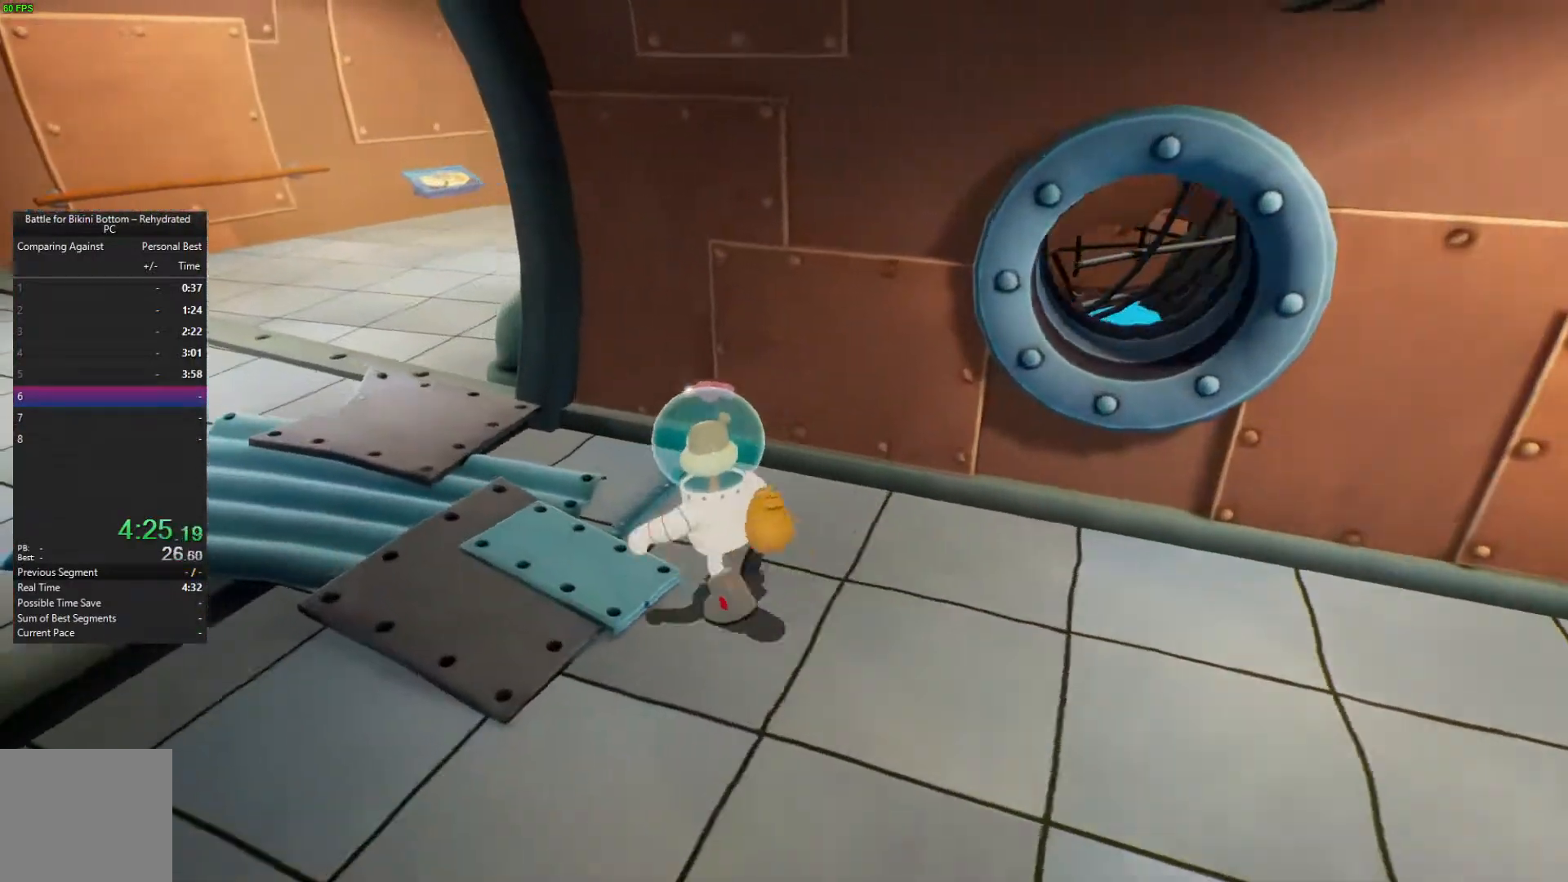
{"buttons": [], "left_stick": "up-left", "right_stick": "right", "events": []}
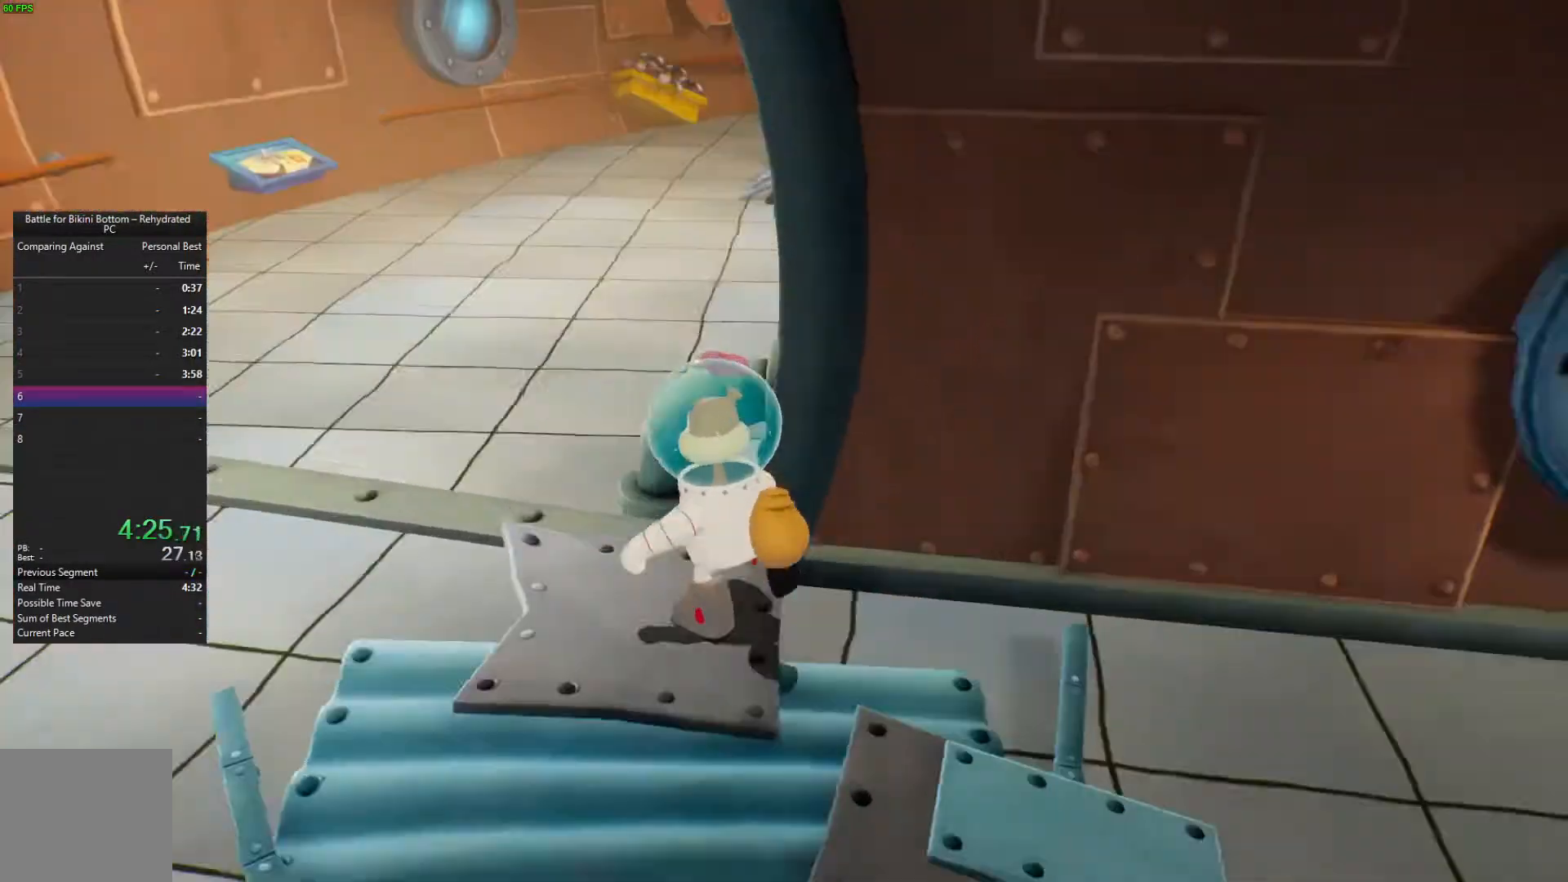
{"buttons": [], "left_stick": "up-left", "right_stick": "right", "events": []}
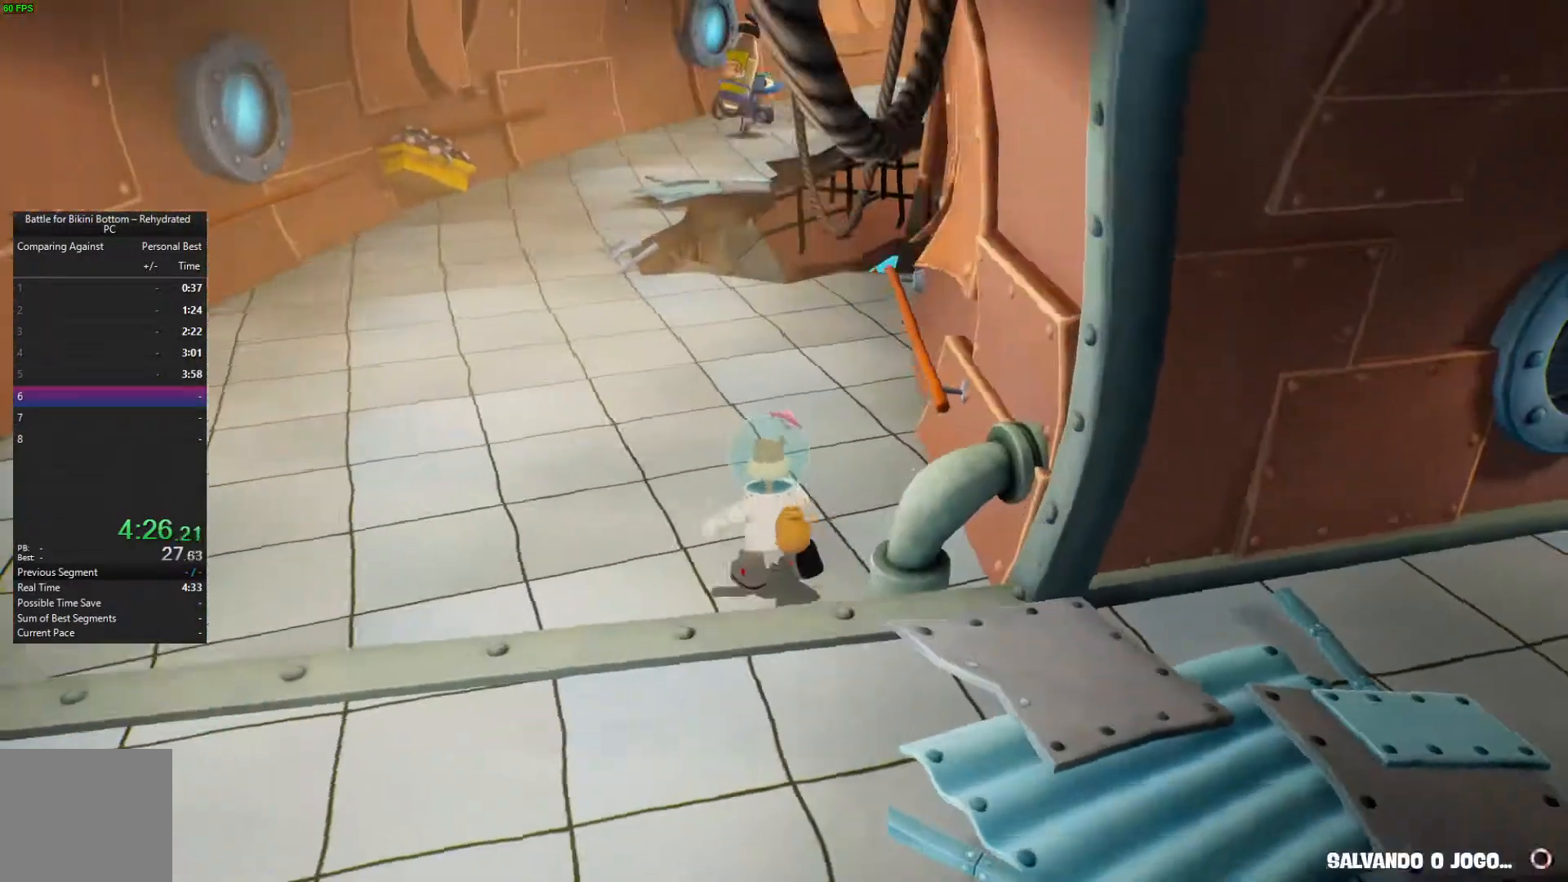
{"buttons": [], "left_stick": "up-left", "right_stick": "right", "events": []}
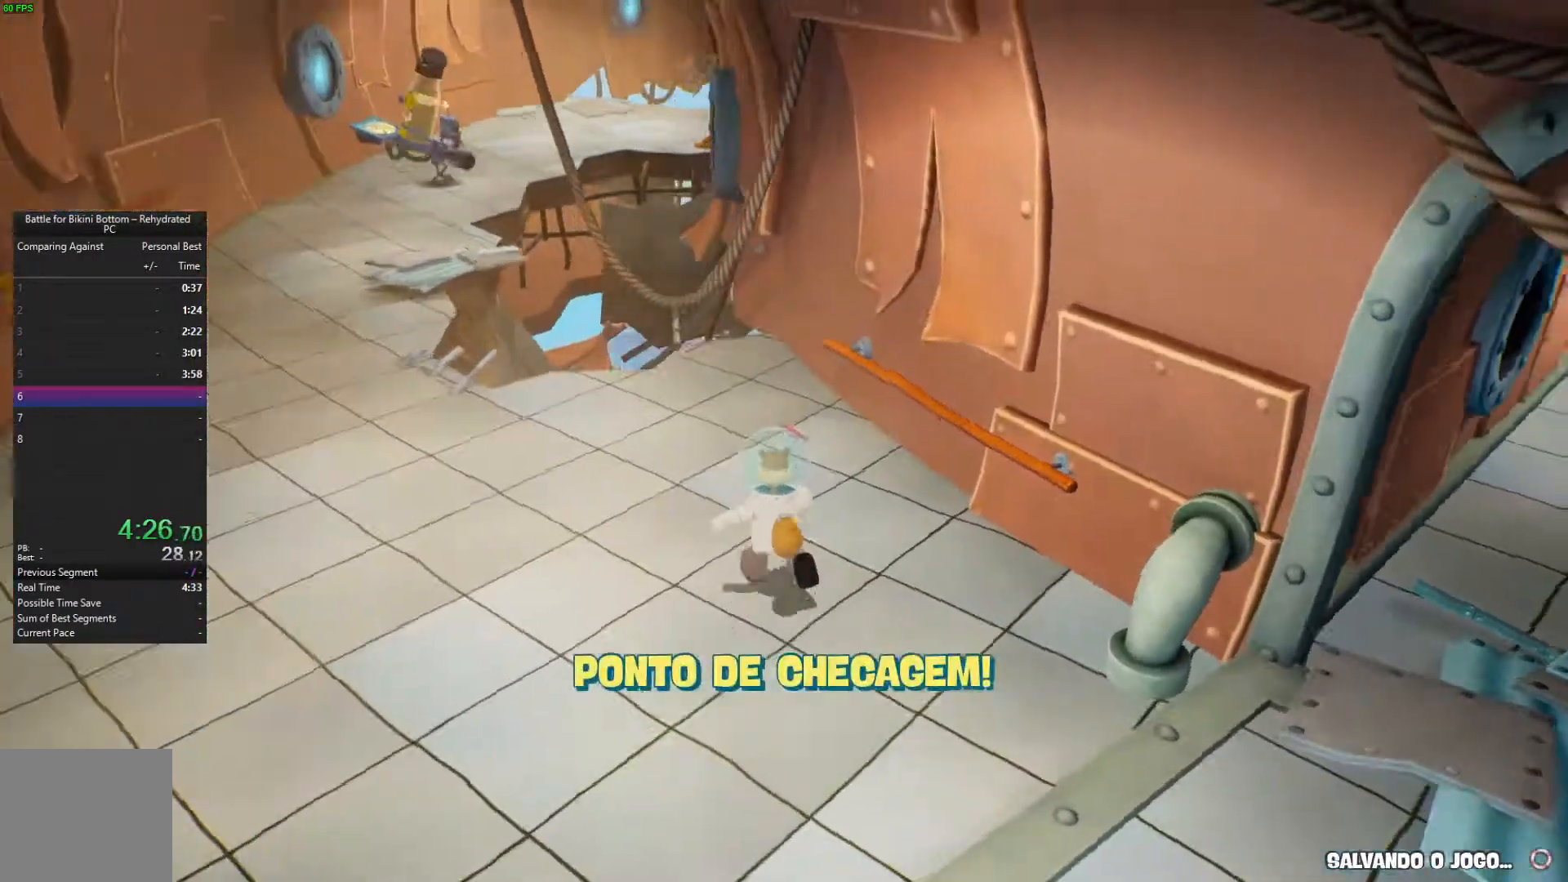
{"buttons": [], "left_stick": "up-left", "right_stick": "right", "events": []}
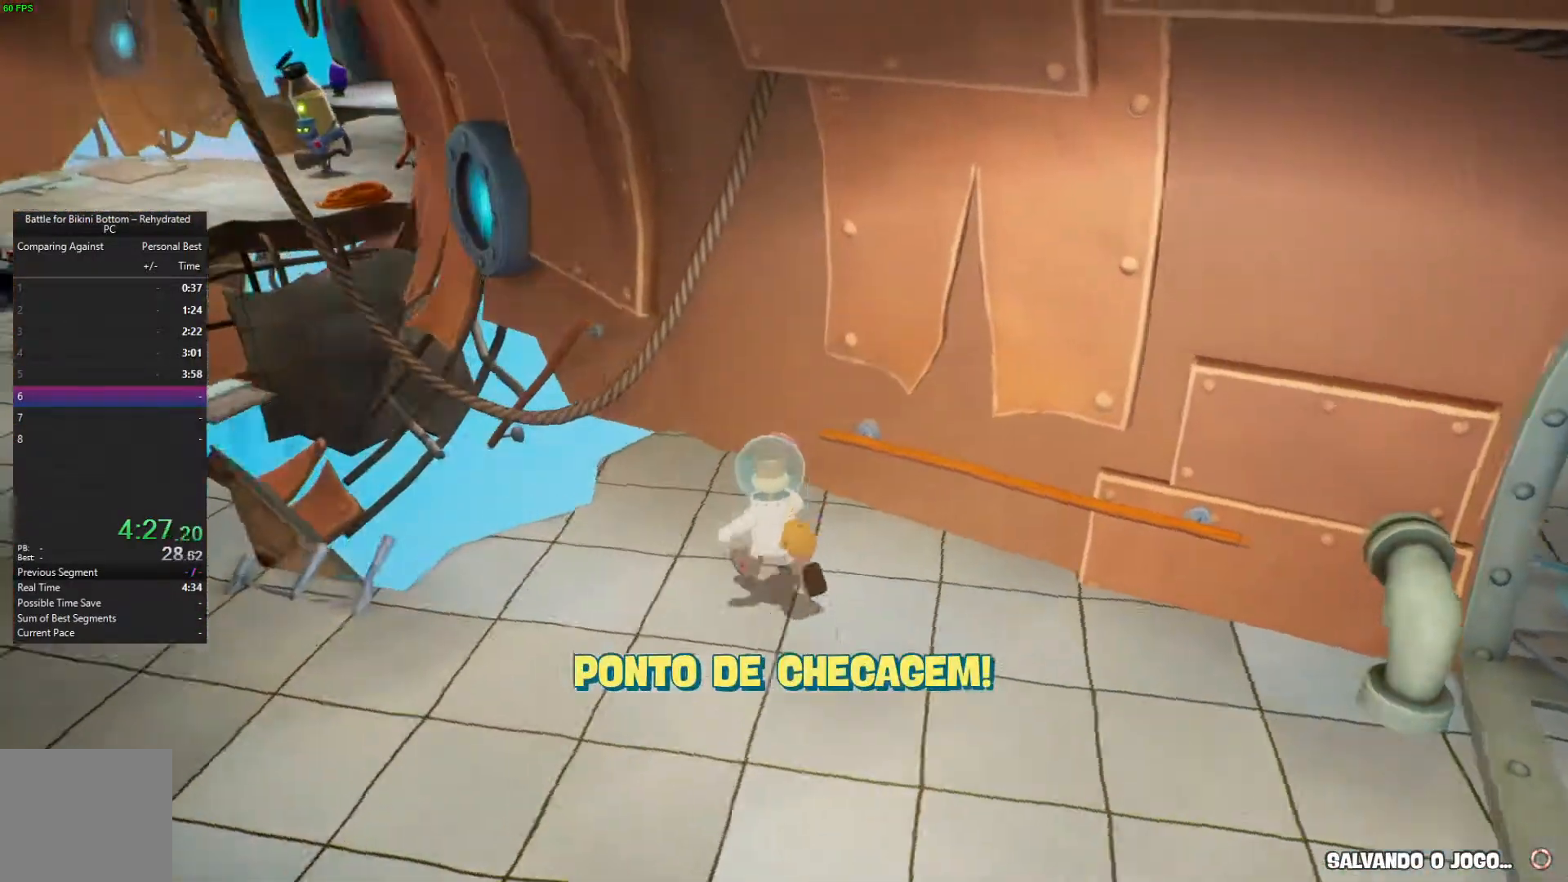
{"buttons": [], "left_stick": "up-left", "right_stick": "center", "events": [[467, "right_stick", "center"]]}
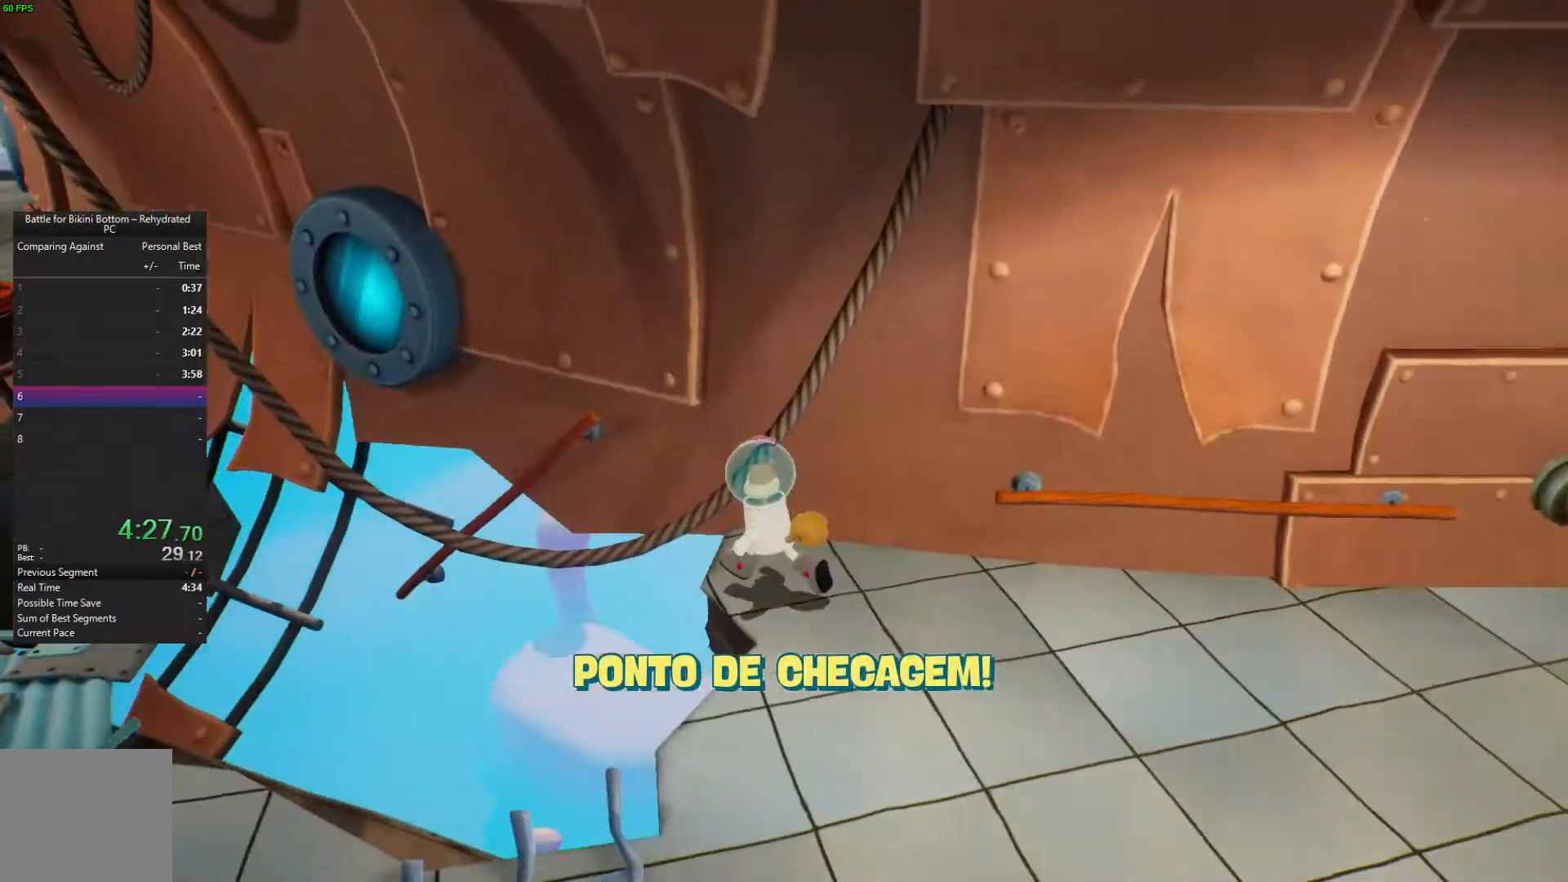
{"buttons": [], "left_stick": "up-left", "right_stick": "center", "events": [[233, "A", "down"], [400, "A", "up"]]}
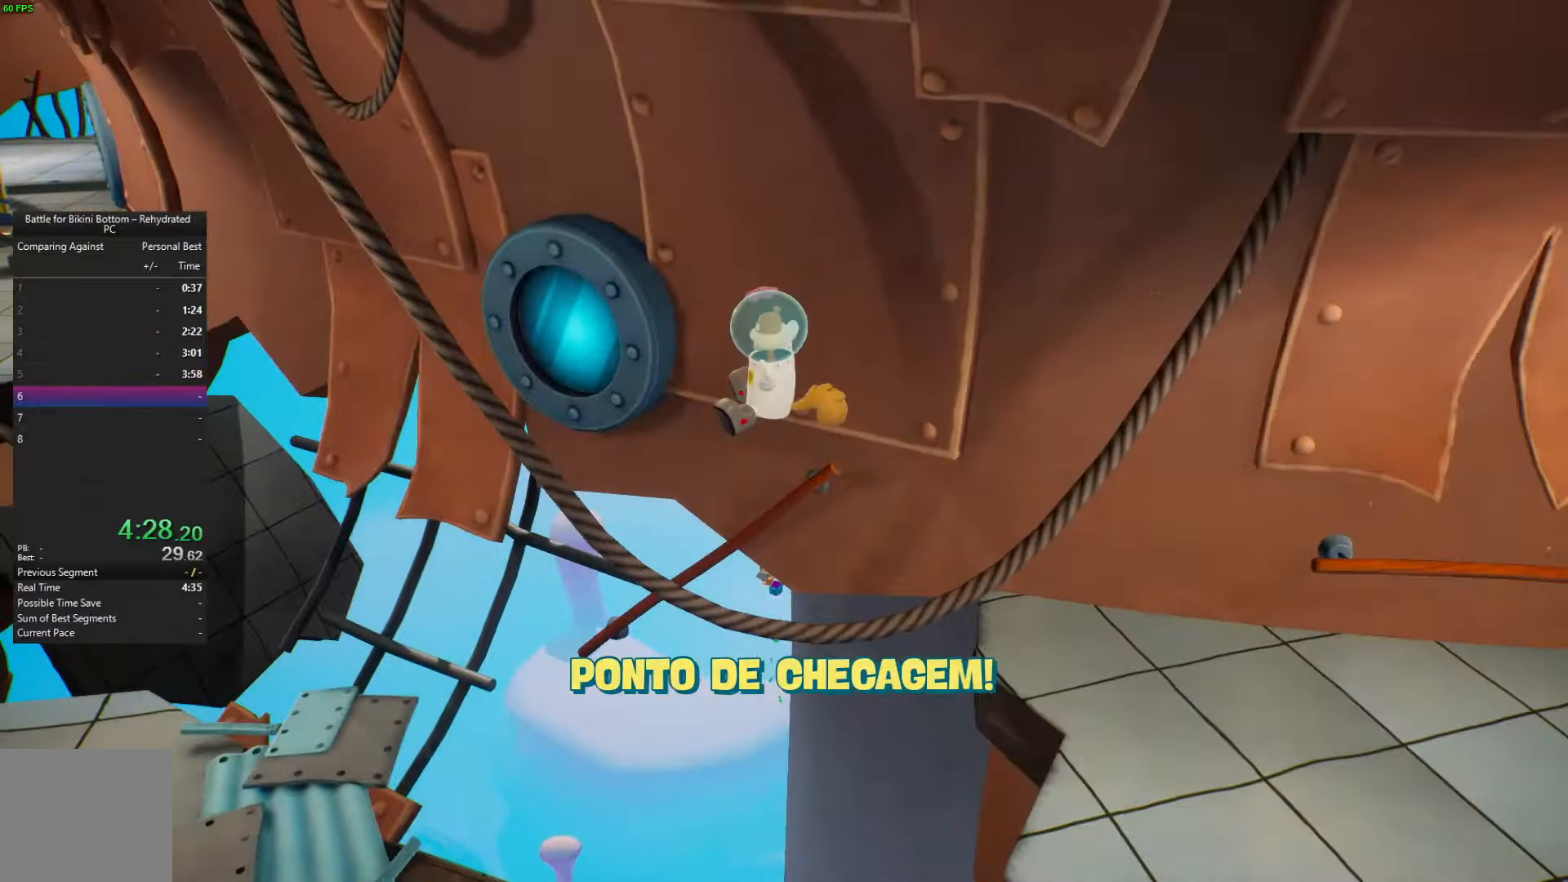
{"buttons": ["A"], "left_stick": "up-left", "right_stick": "center", "events": [[100, "A", "down"]]}
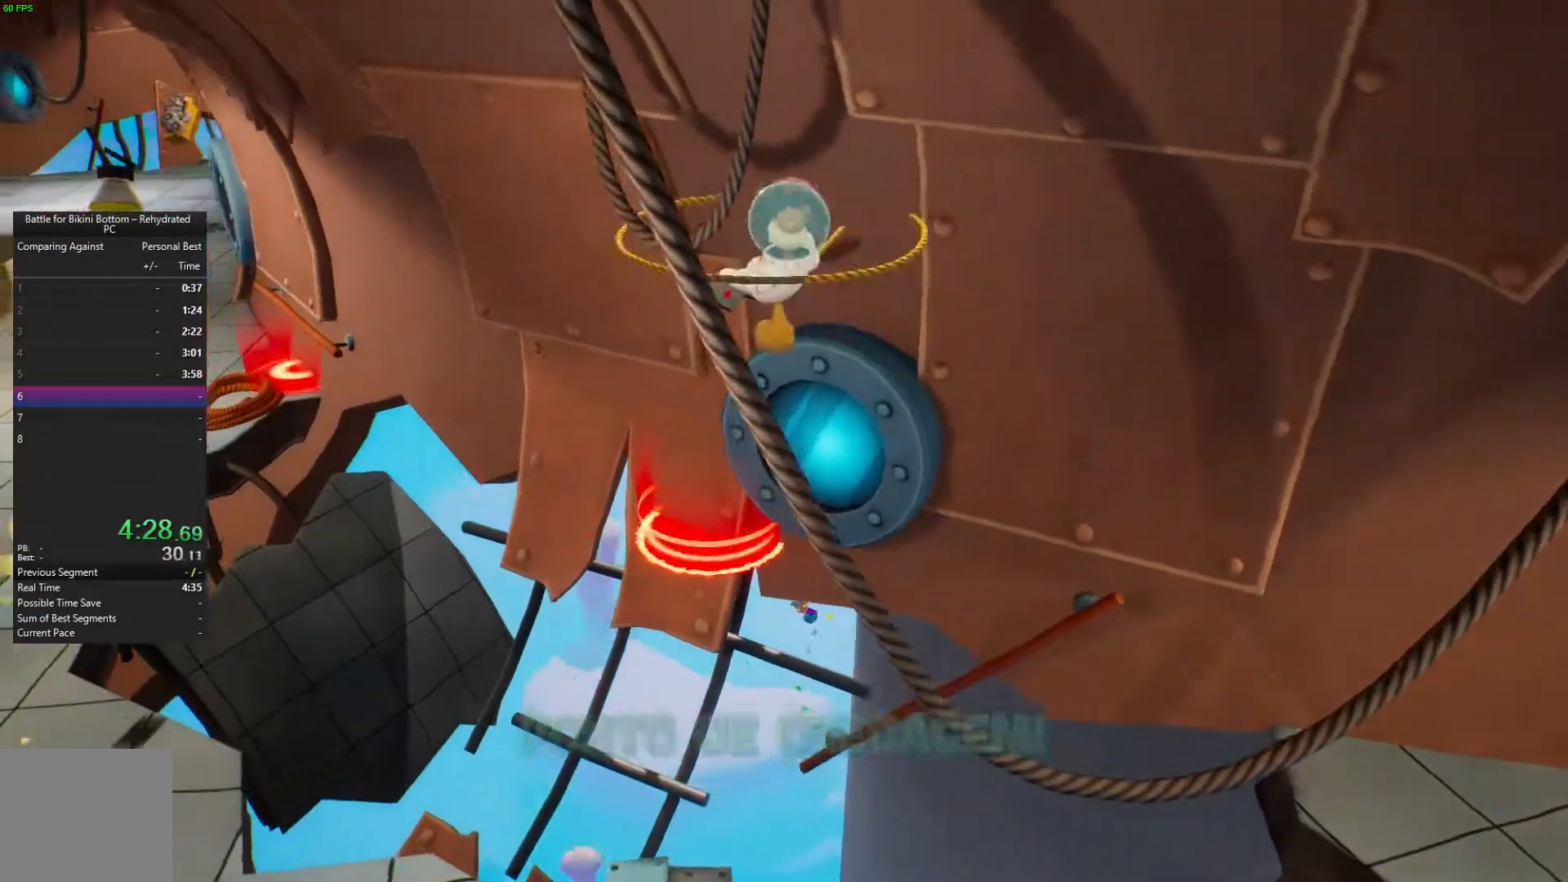
{"buttons": ["A"], "left_stick": "up-left", "right_stick": "center", "events": []}
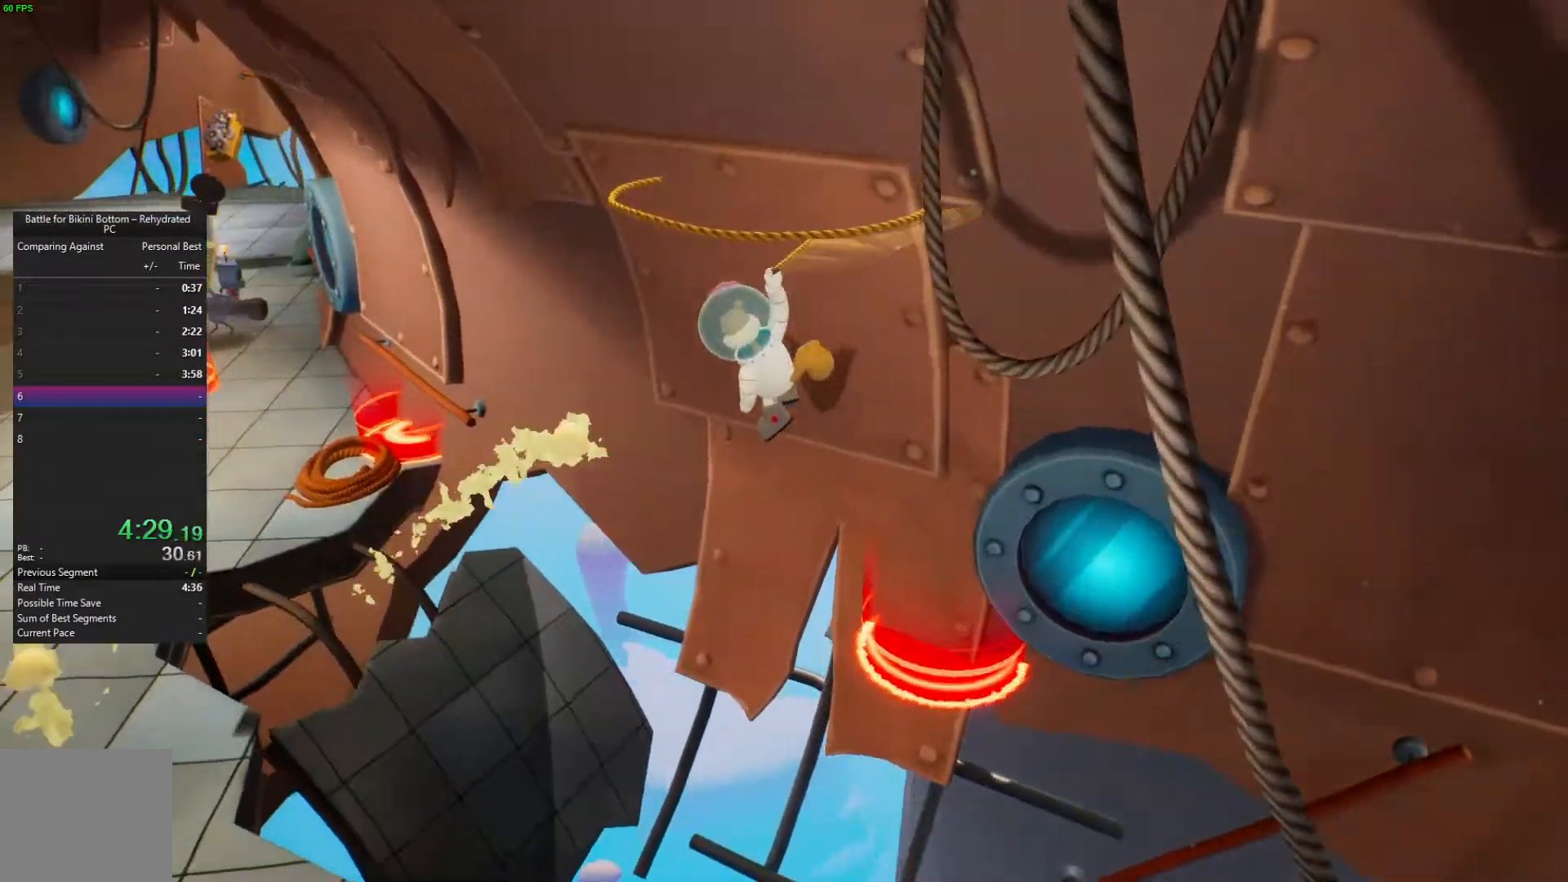
{"buttons": ["A"], "left_stick": "up-left", "right_stick": "center", "events": []}
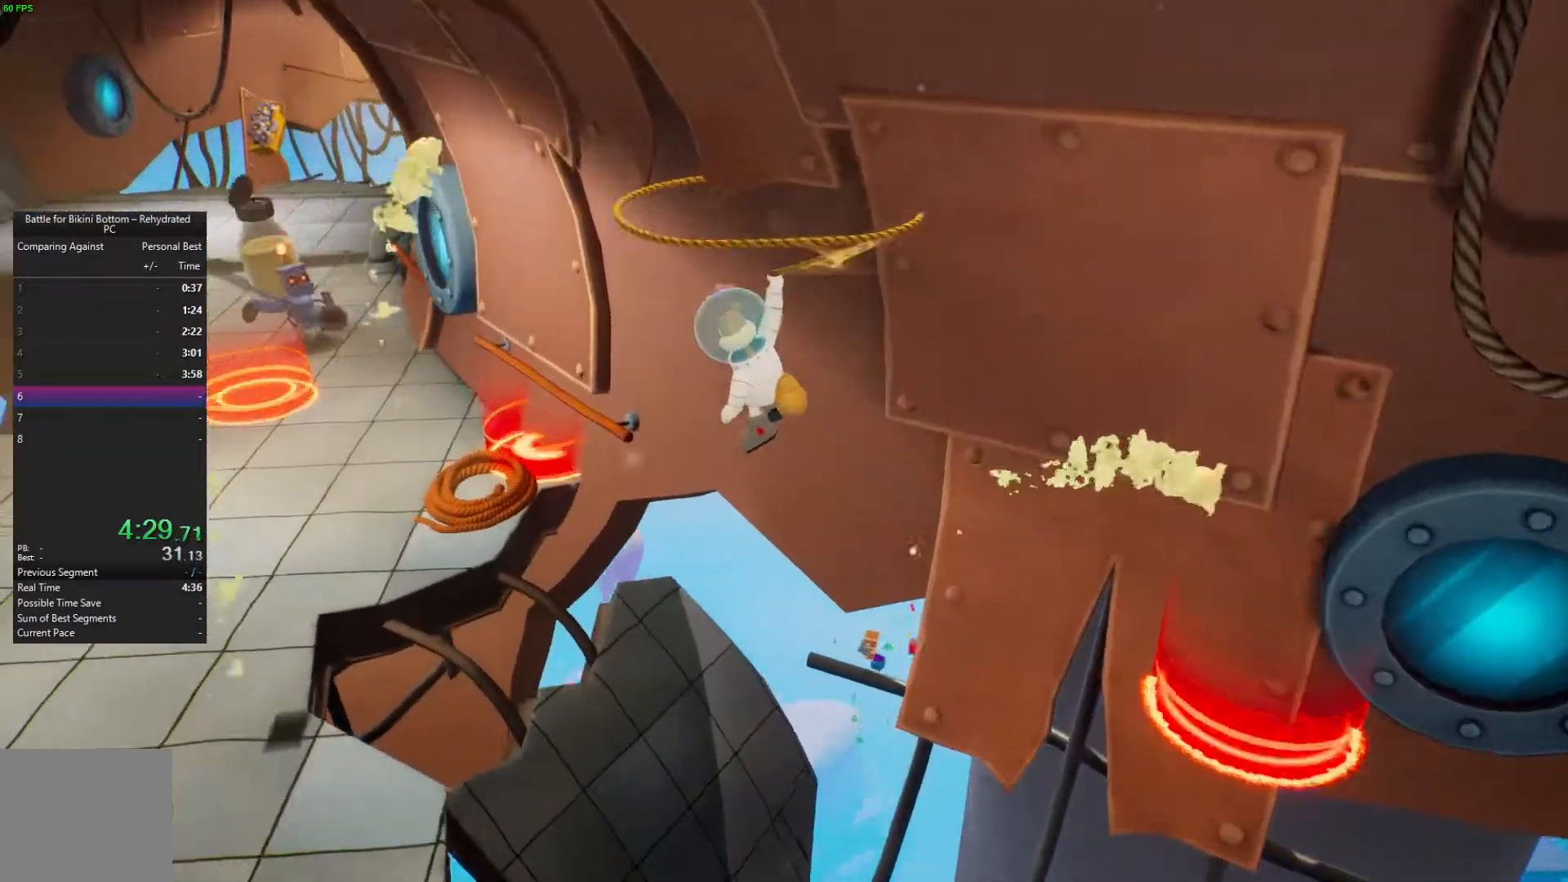
{"buttons": ["A"], "left_stick": "up-left", "right_stick": "center", "events": []}
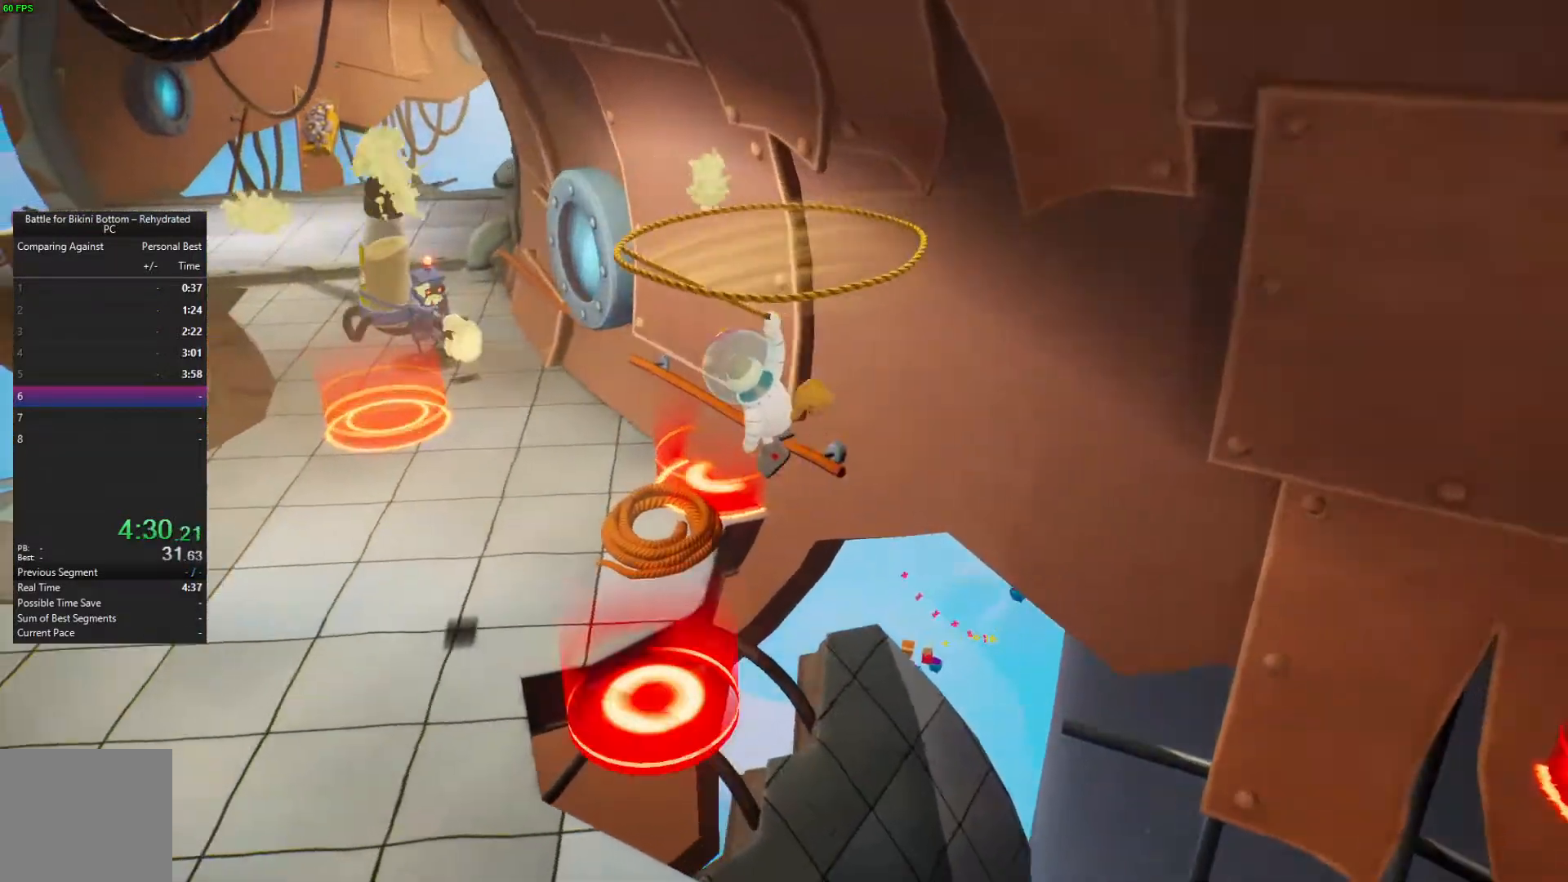
{"buttons": [], "left_stick": "up-left", "right_stick": "center", "events": [[167, "A", "up"]]}
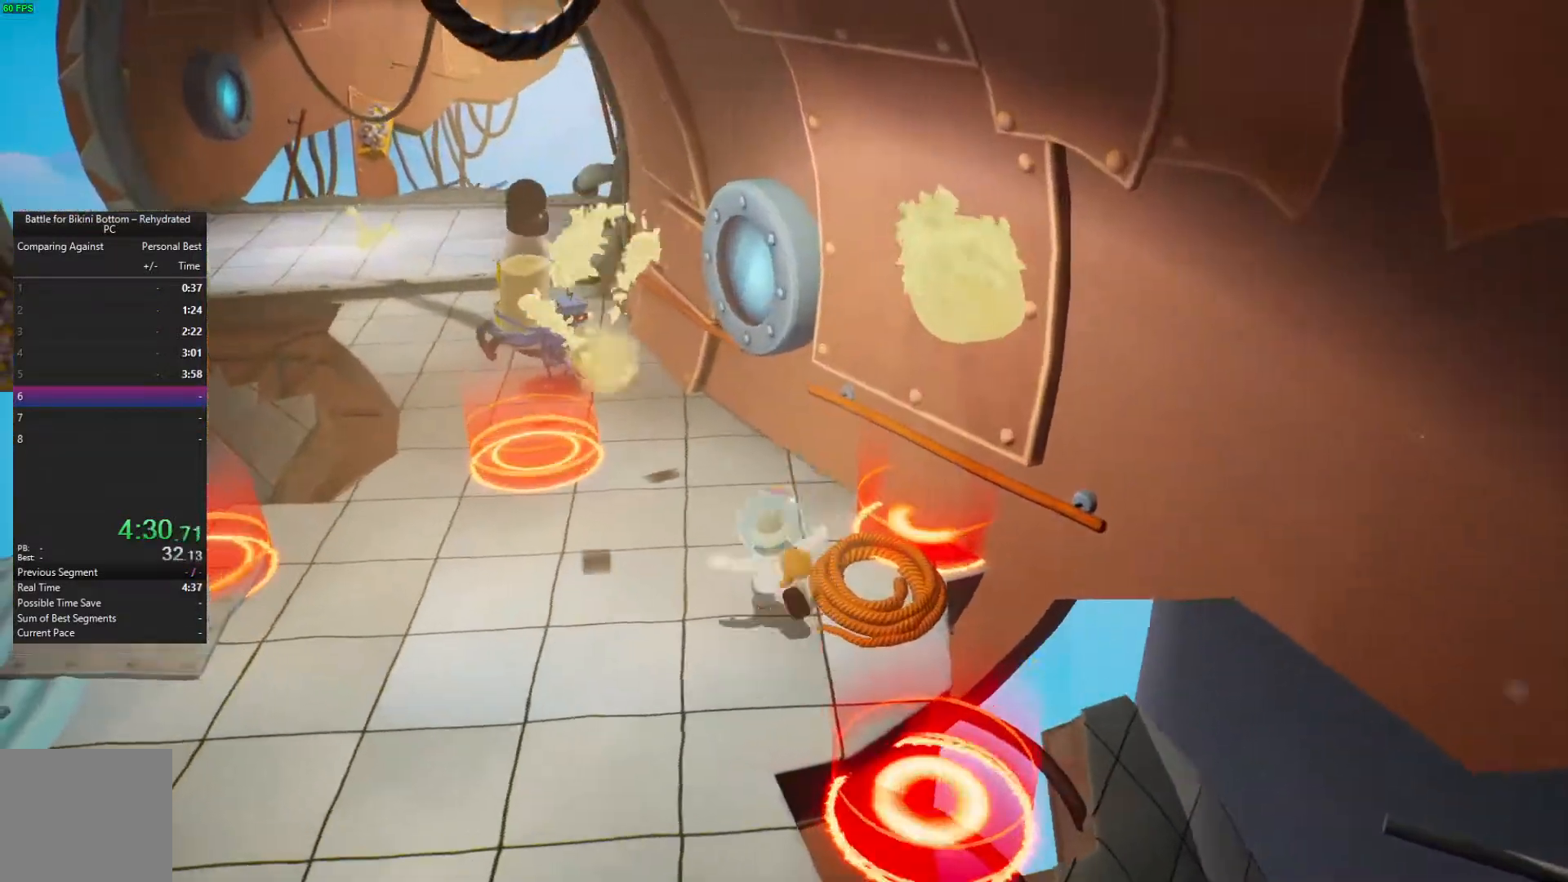
{"buttons": [], "left_stick": "up-left", "right_stick": "center", "events": []}
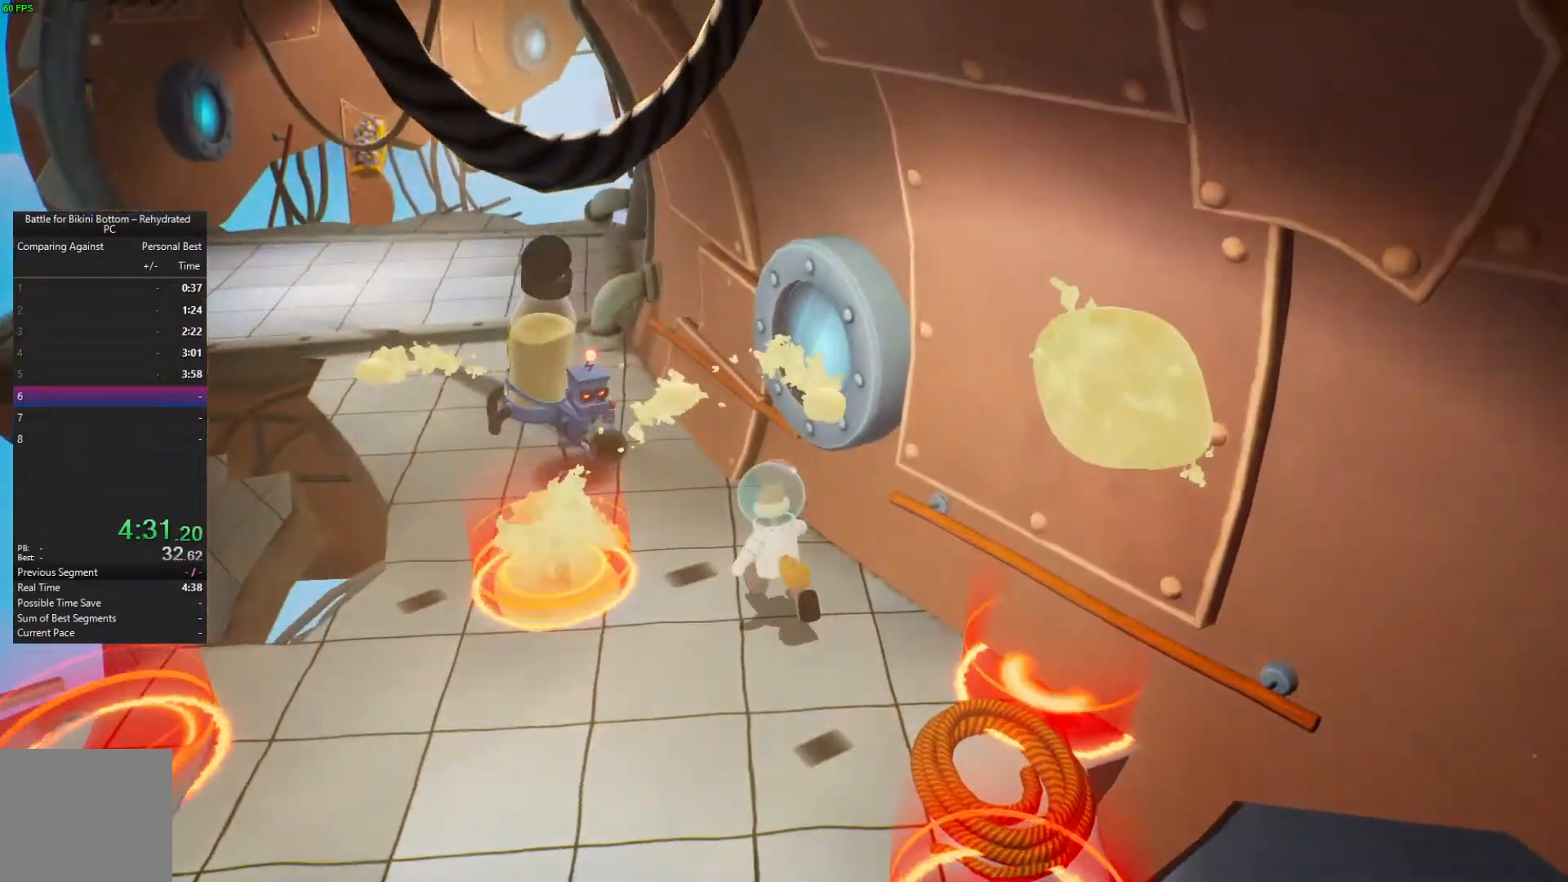
{"buttons": [], "left_stick": "up-left", "right_stick": "center", "events": []}
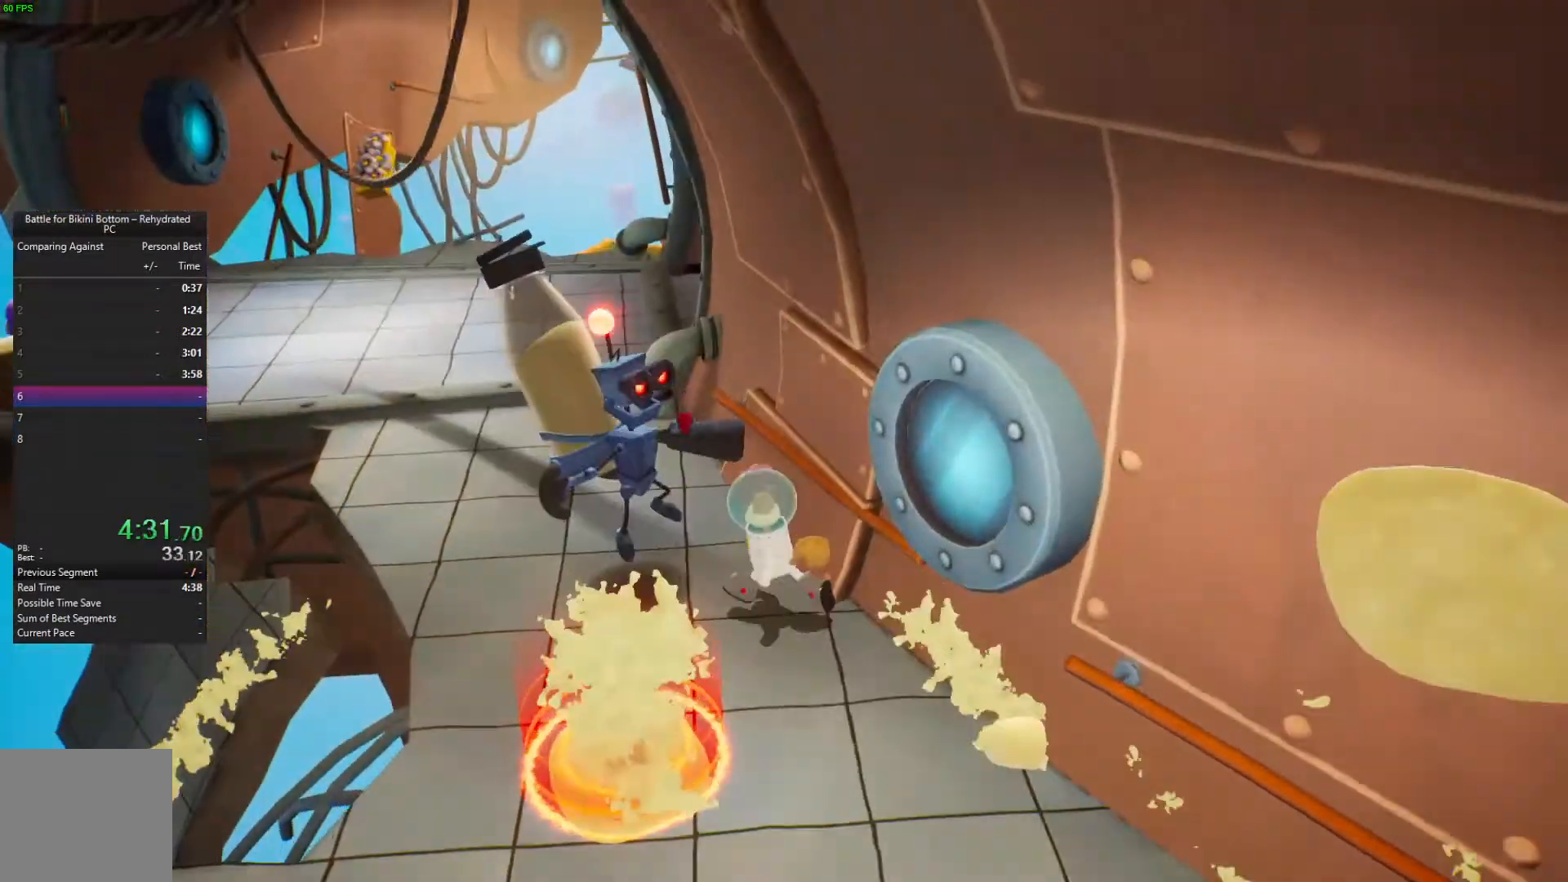
{"buttons": [], "left_stick": "up", "right_stick": "center", "events": [[67, "X", "down"], [200, "X", "up"], [267, "left_stick", "up"]]}
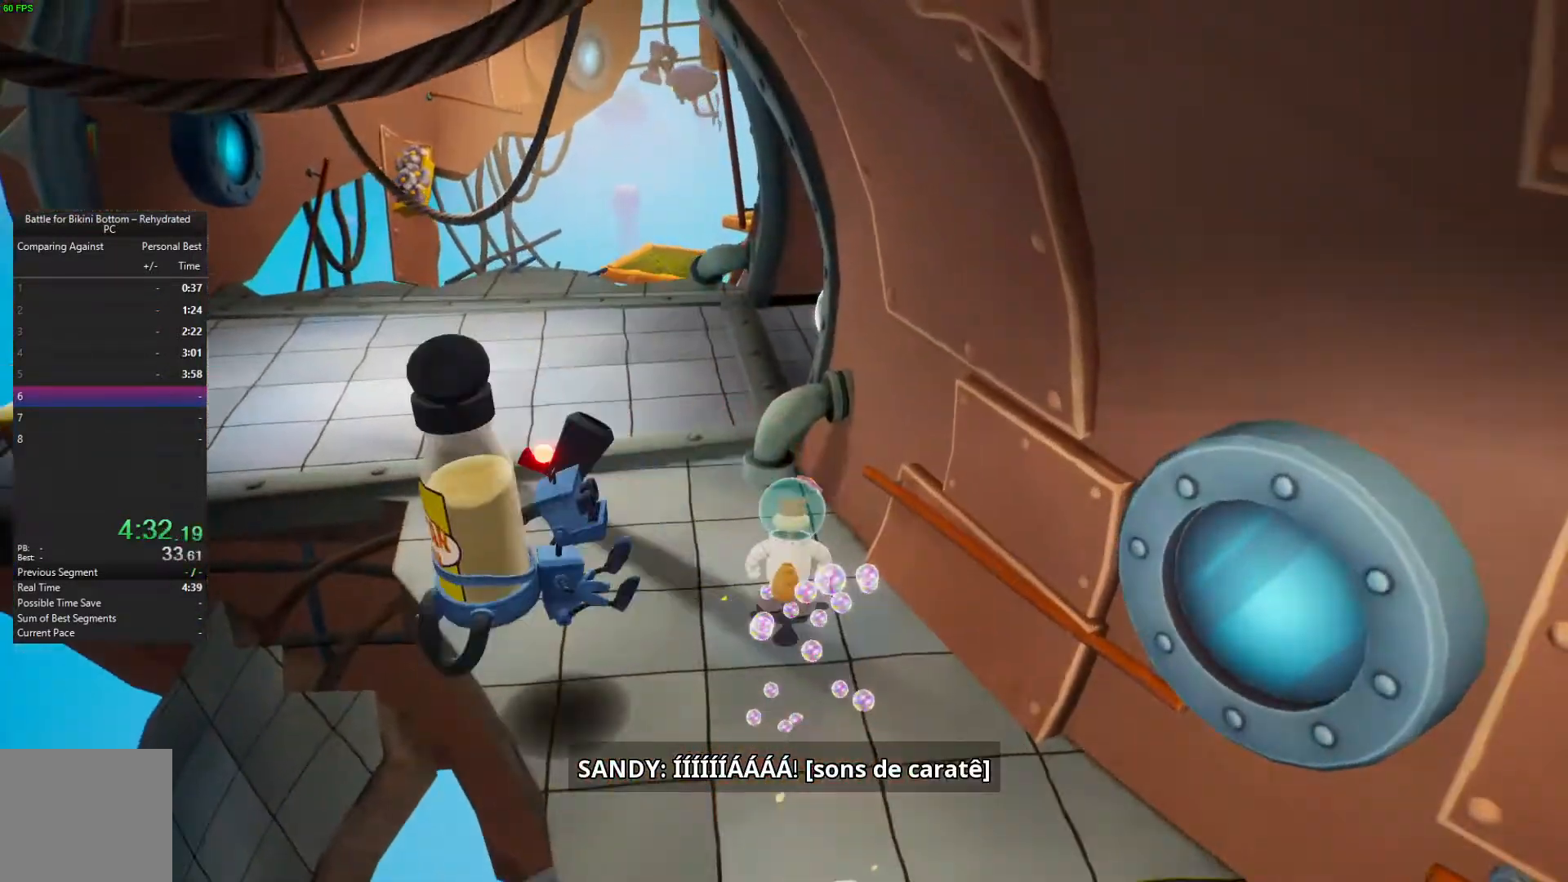
{"buttons": [], "left_stick": "up-left", "right_stick": "right", "events": [[133, "left_stick", "up-left"], [133, "right_stick", "right"]]}
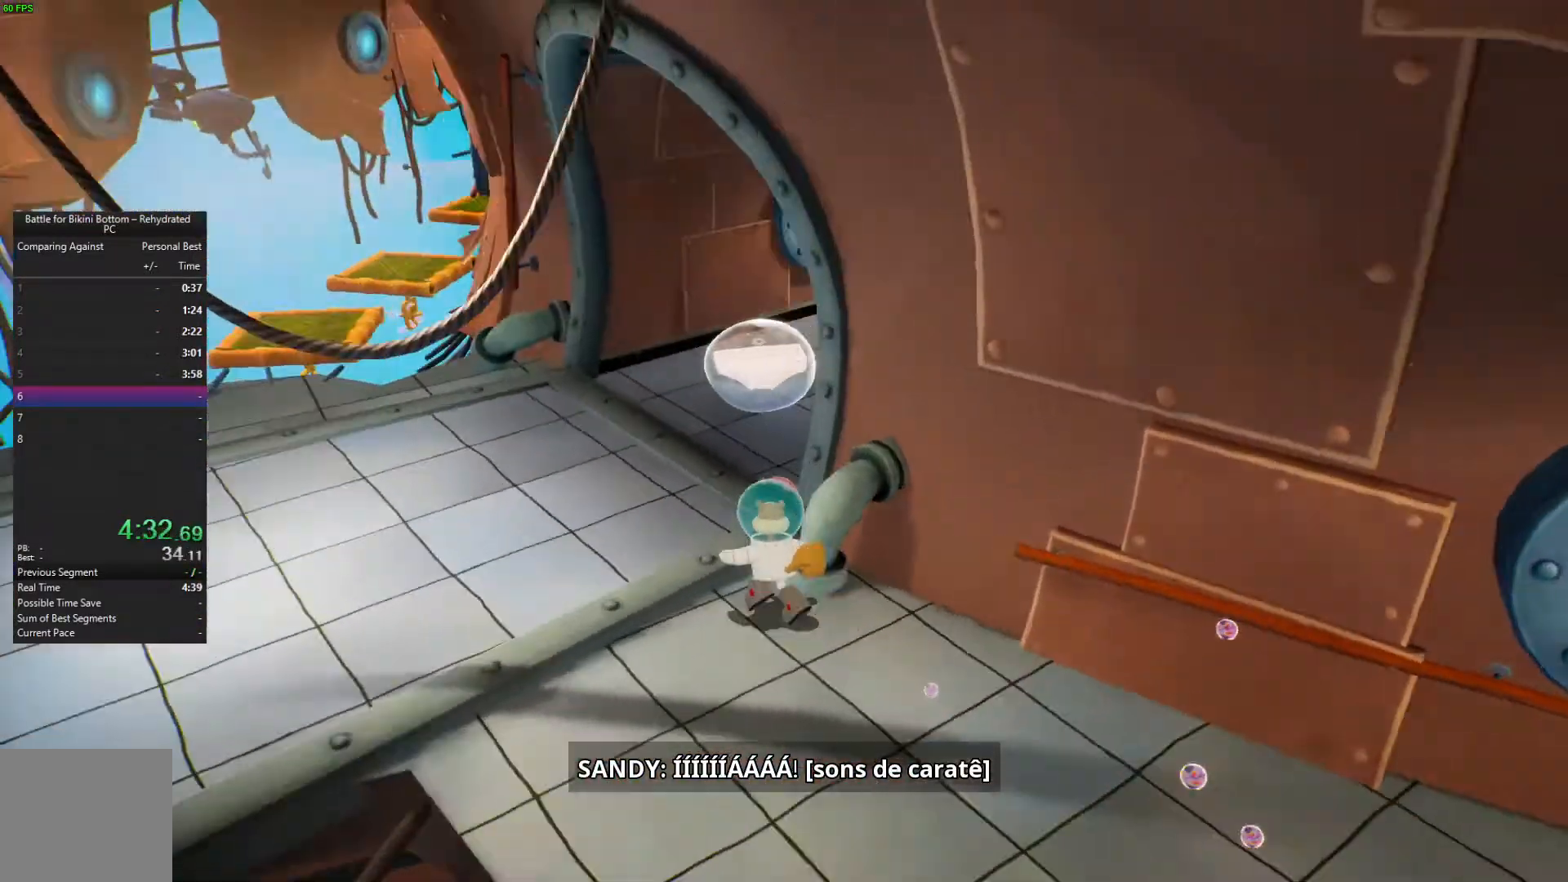
{"buttons": [], "left_stick": "up-left", "right_stick": "center", "events": [[467, "right_stick", "center"]]}
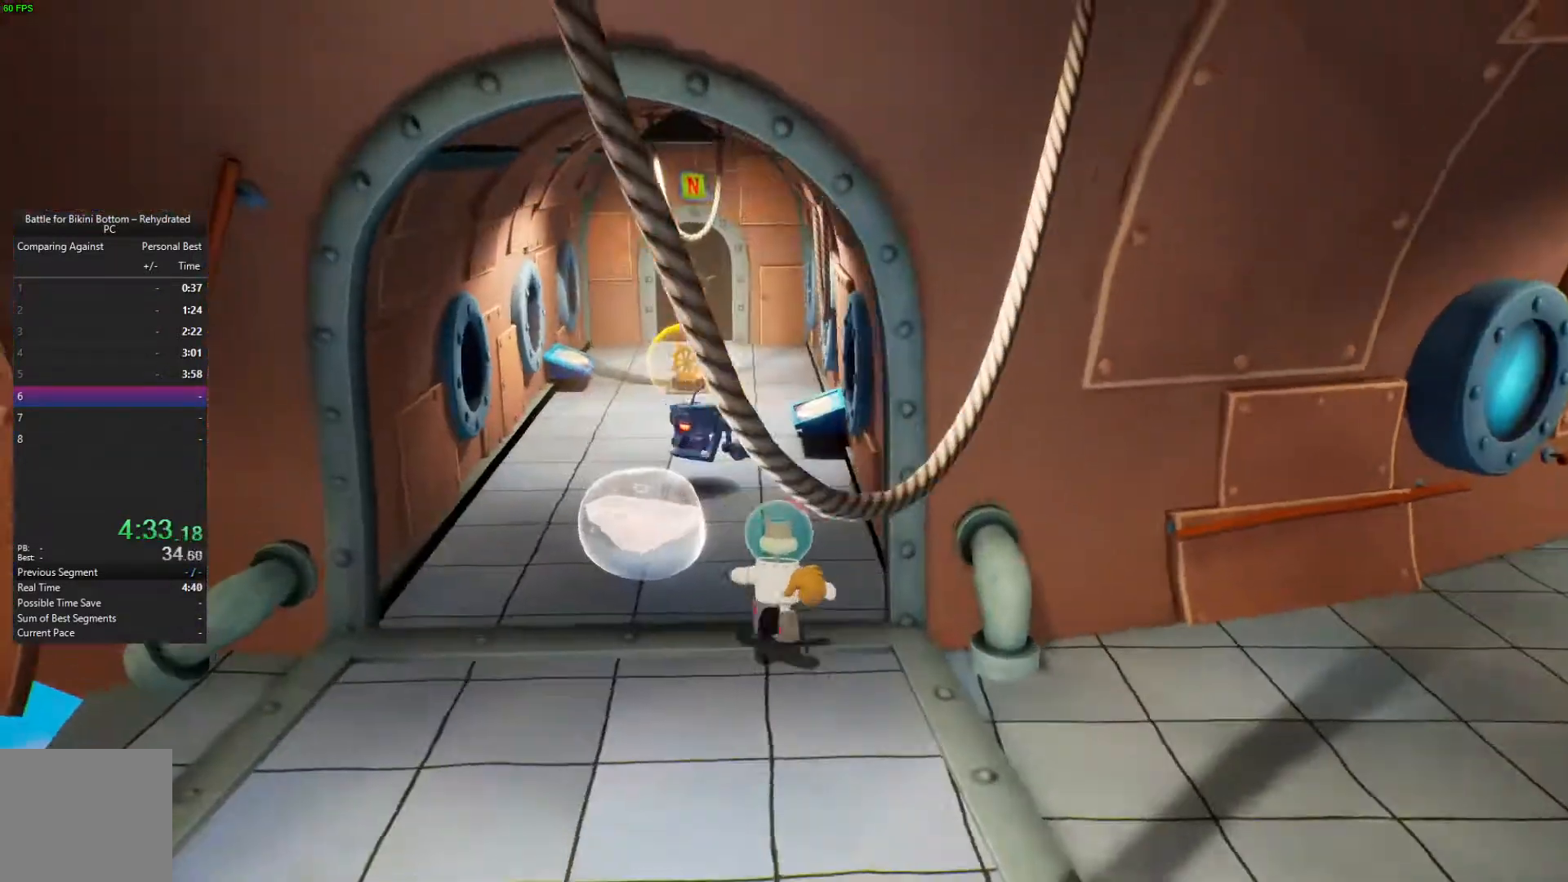
{"buttons": [], "left_stick": "up-left", "right_stick": "center", "events": [[333, "X", "down"], [500, "X", "up"]]}
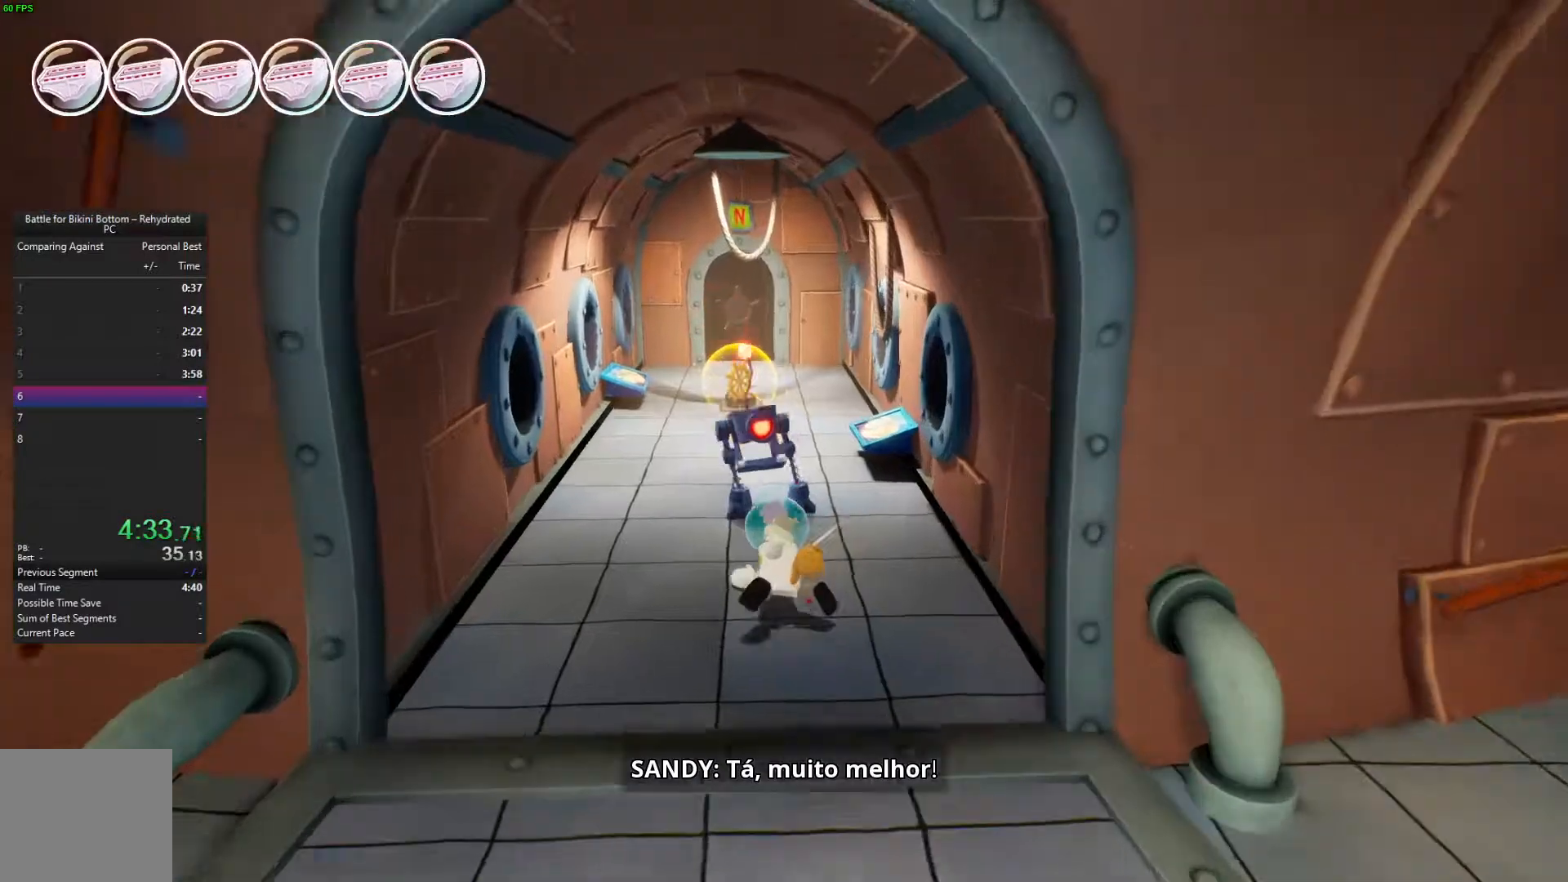
{"buttons": [], "left_stick": "up-left", "right_stick": "center", "events": [[267, "X", "down"], [433, "X", "up"]]}
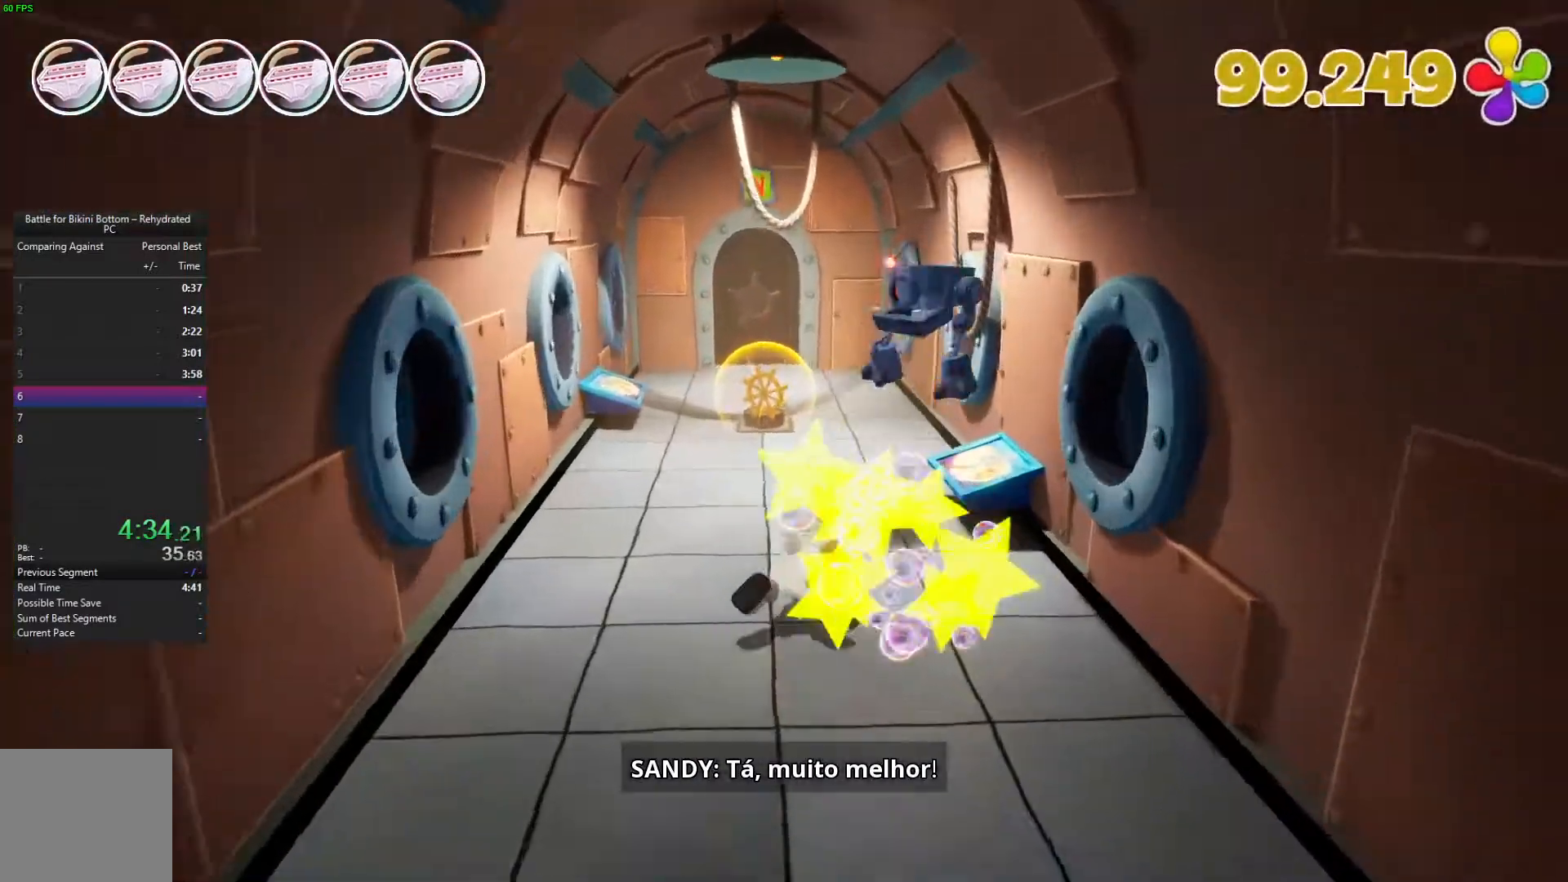
{"buttons": [], "left_stick": "up-left", "right_stick": "center", "events": []}
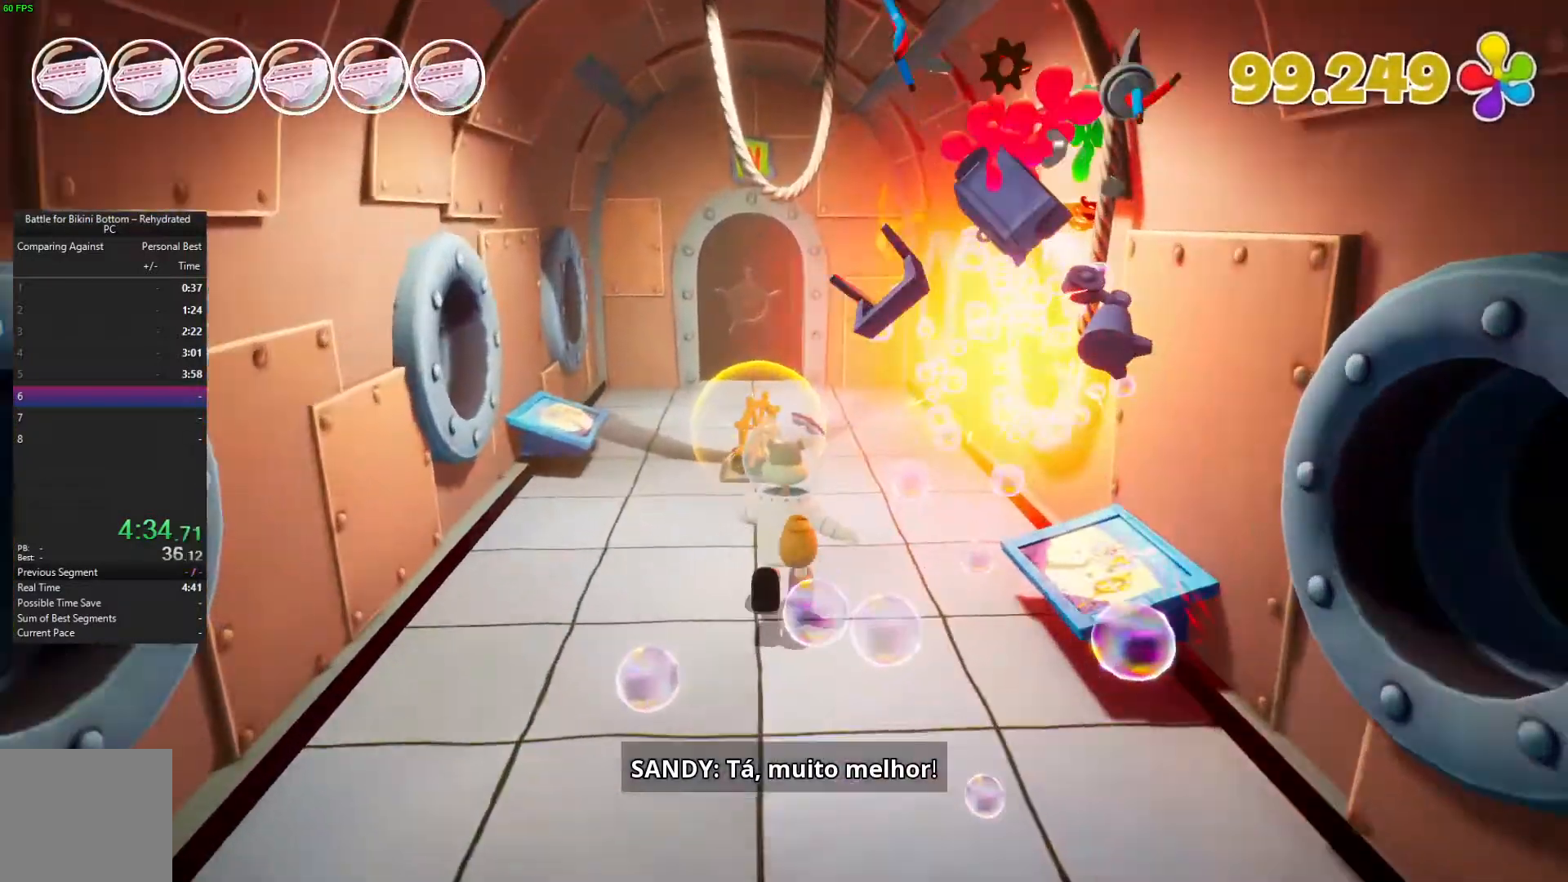
{"buttons": [], "left_stick": "down-left", "right_stick": "center", "events": [[300, "X", "down"], [400, "left_stick", "down-left"], [433, "X", "up"]]}
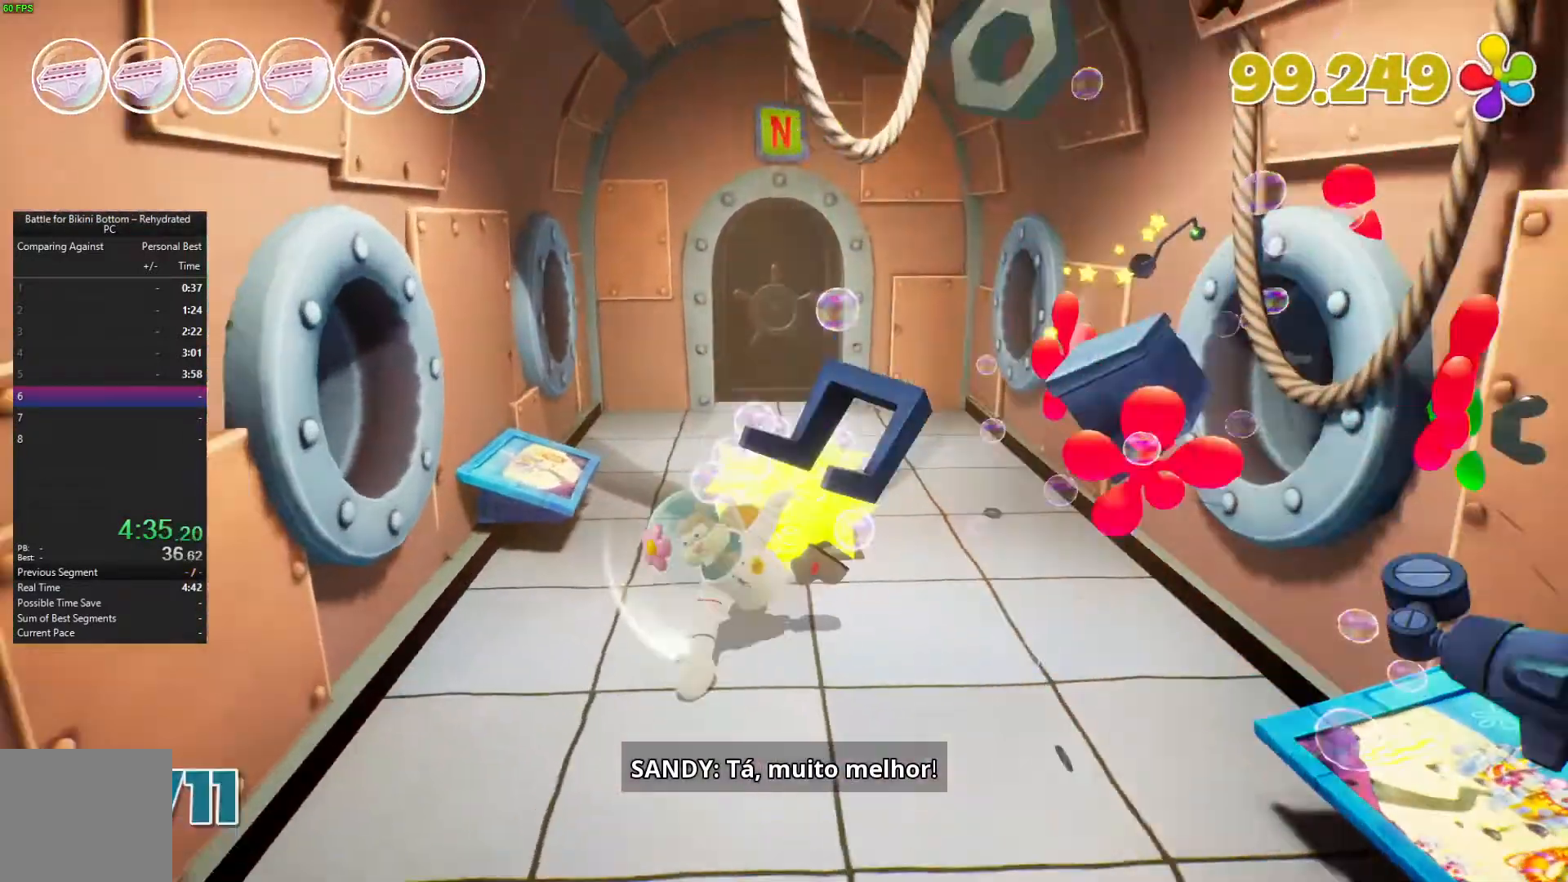
{"buttons": [], "left_stick": "down", "right_stick": "center", "events": [[100, "left_stick", "down"]]}
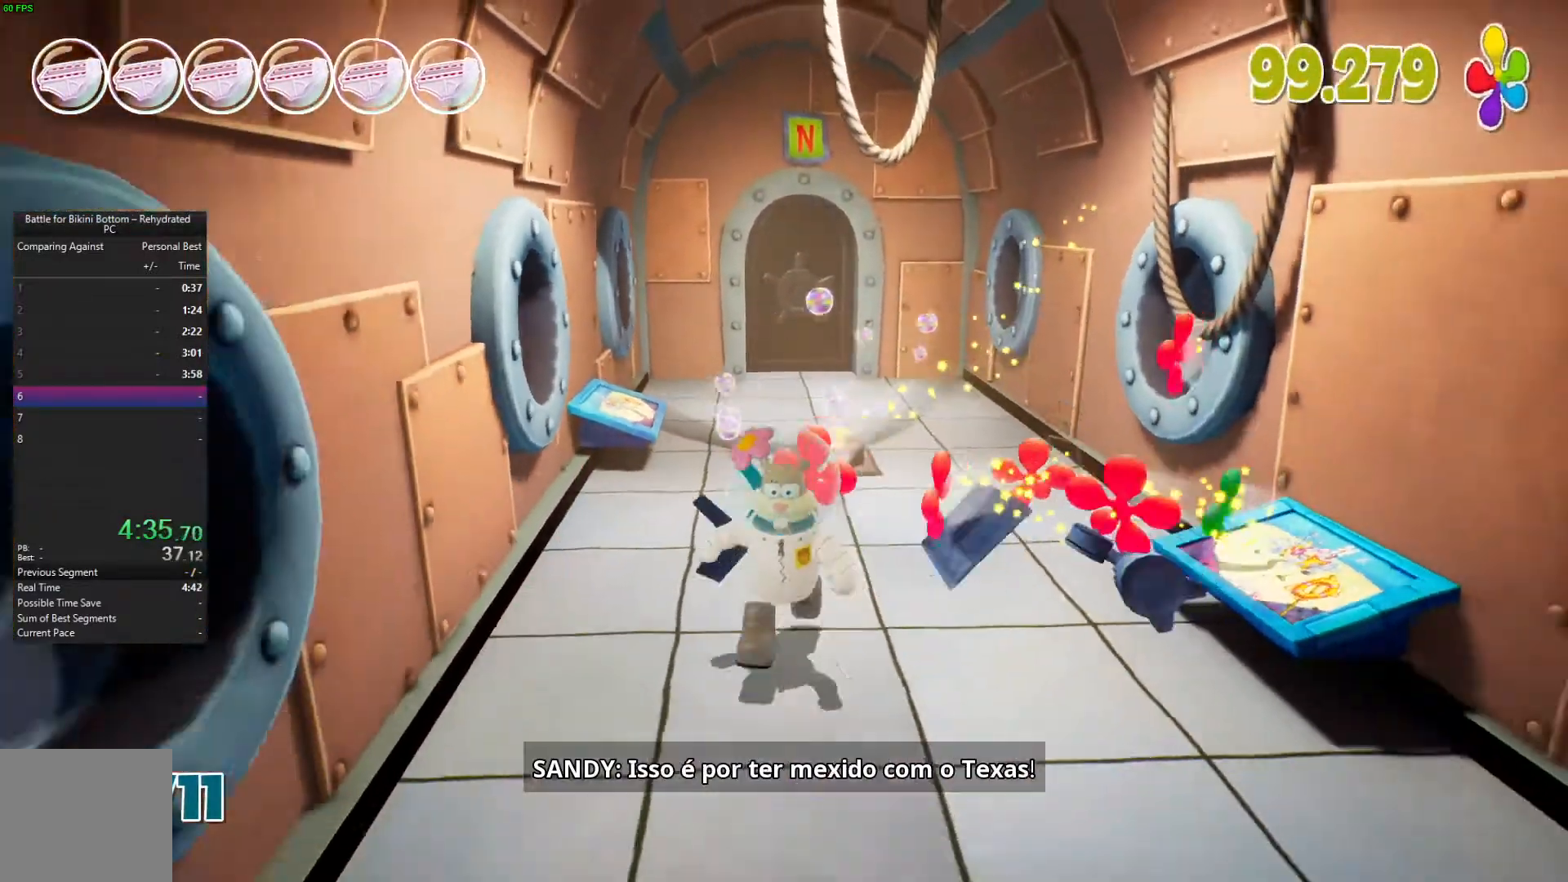
{"buttons": [], "left_stick": "down", "right_stick": "center", "events": []}
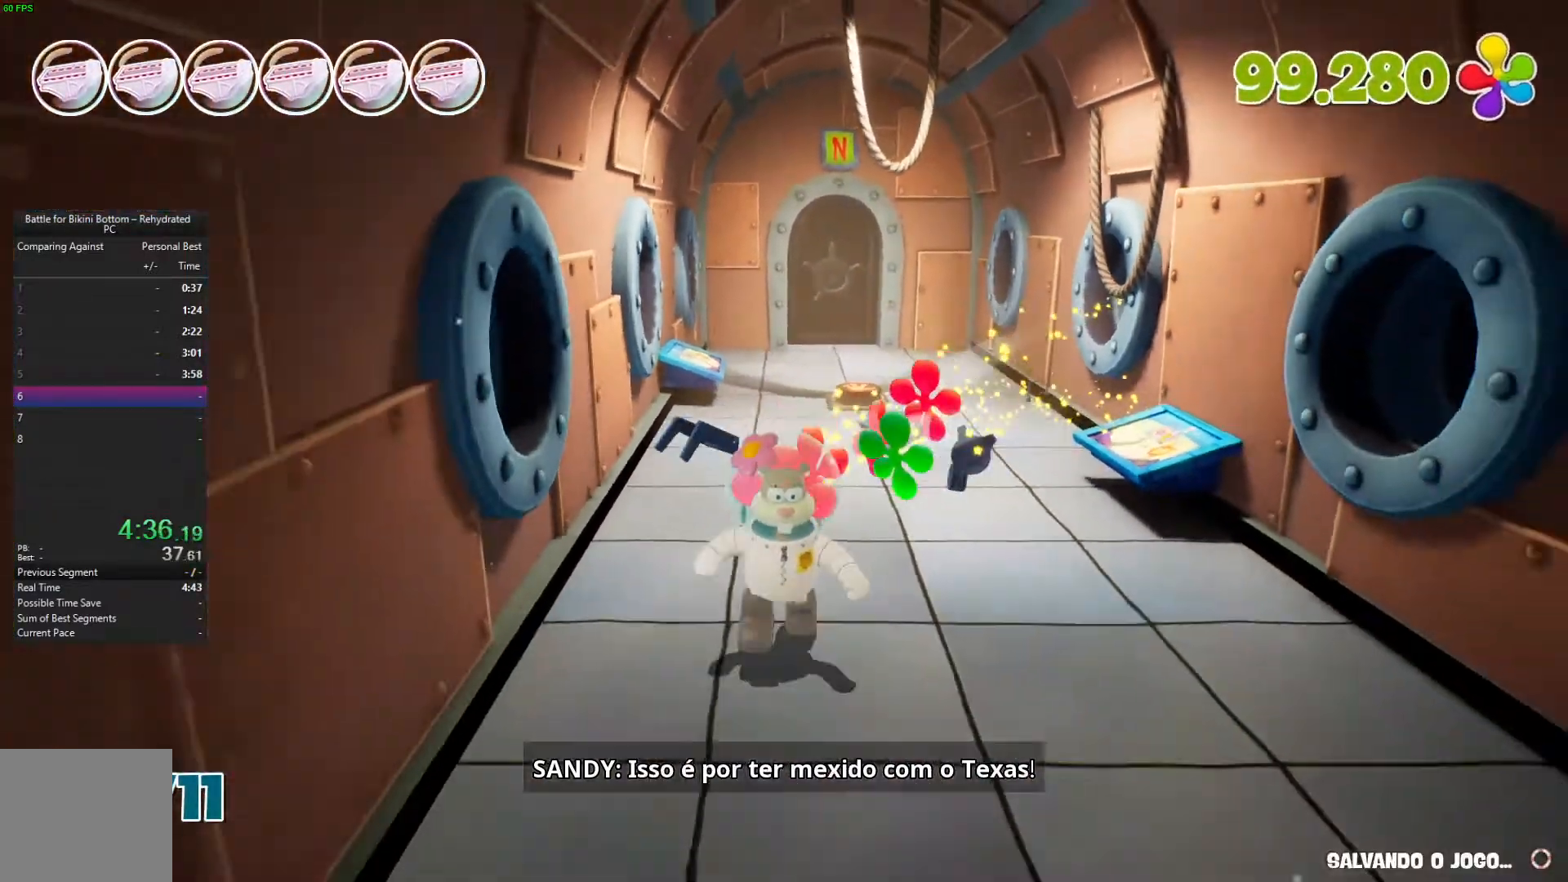
{"buttons": [], "left_stick": "down", "right_stick": "left", "events": [[33, "right_stick", "left"]]}
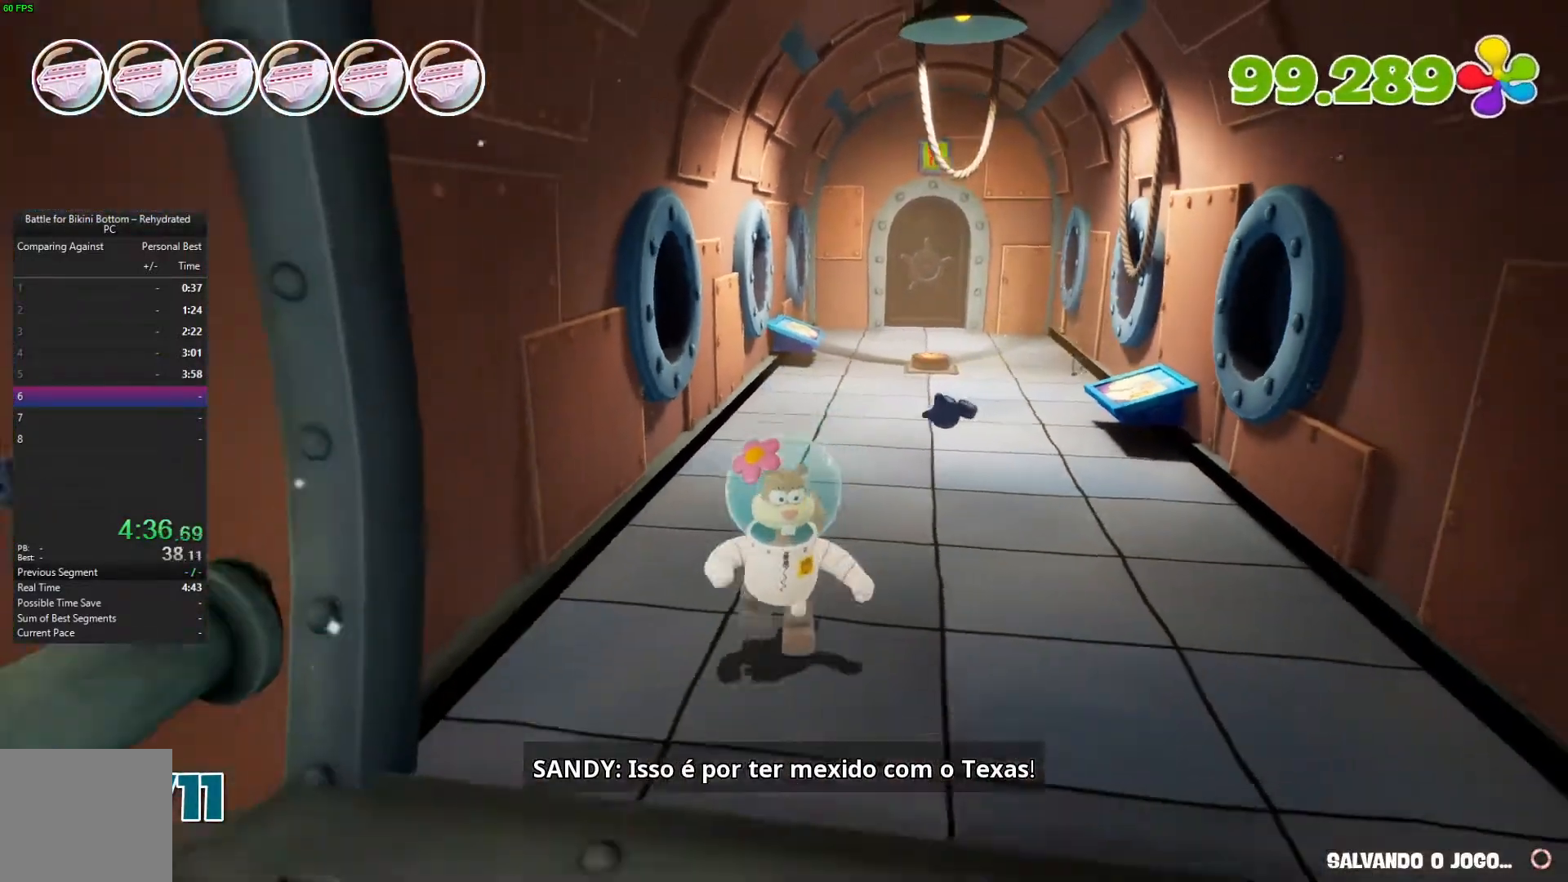
{"buttons": [], "left_stick": "left", "right_stick": "center", "events": [[100, "left_stick", "down-left"], [200, "right_stick", "center"], [367, "left_stick", "left"]]}
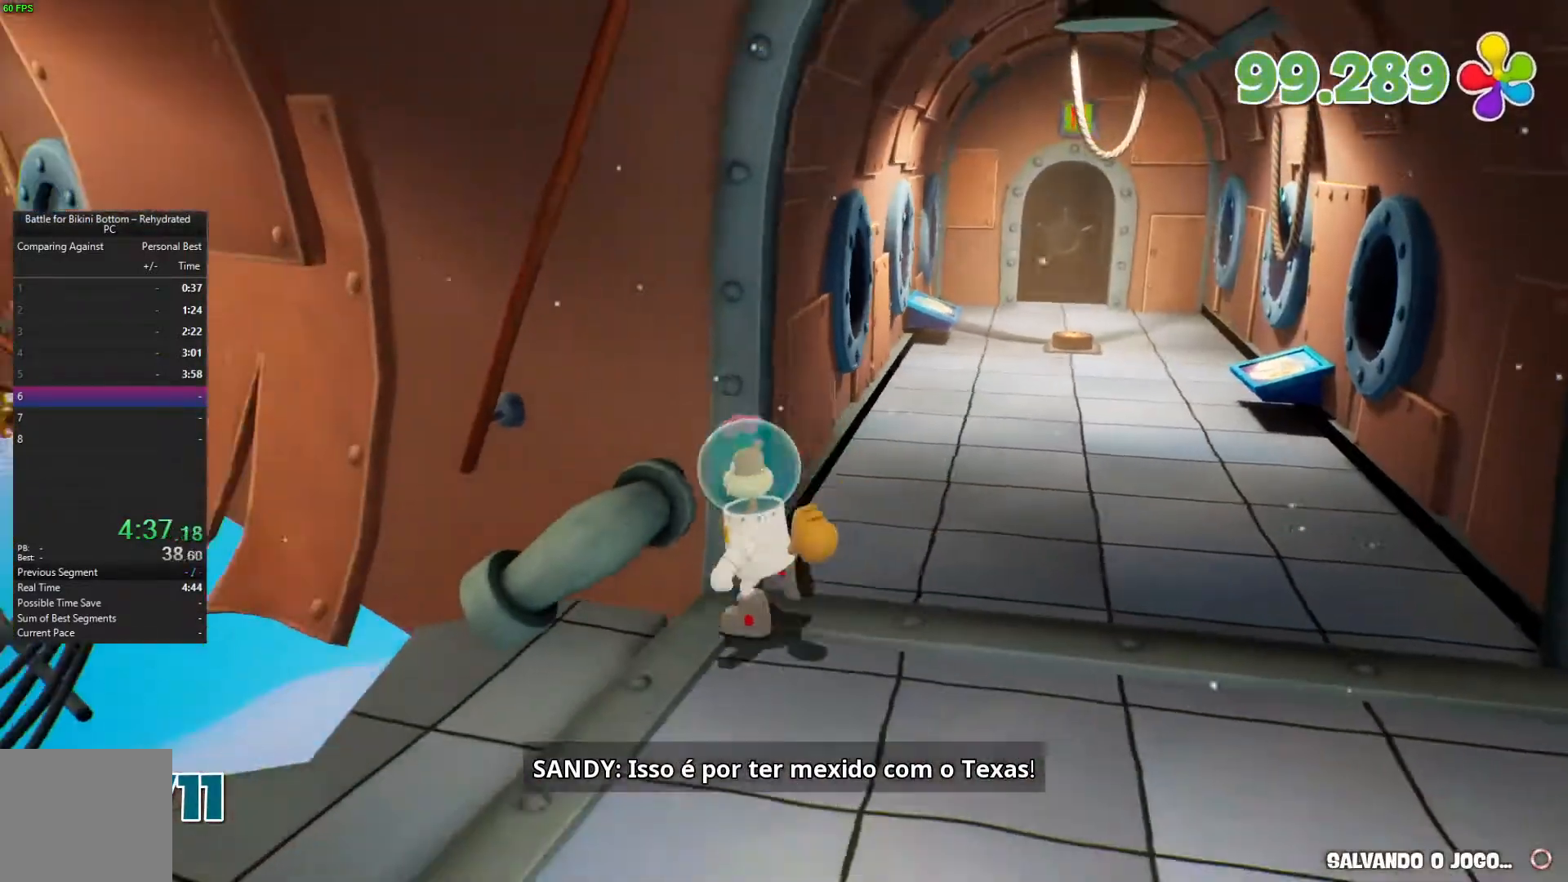
{"buttons": [], "left_stick": "up-left", "right_stick": "center", "events": [[300, "left_stick", "up-left"]]}
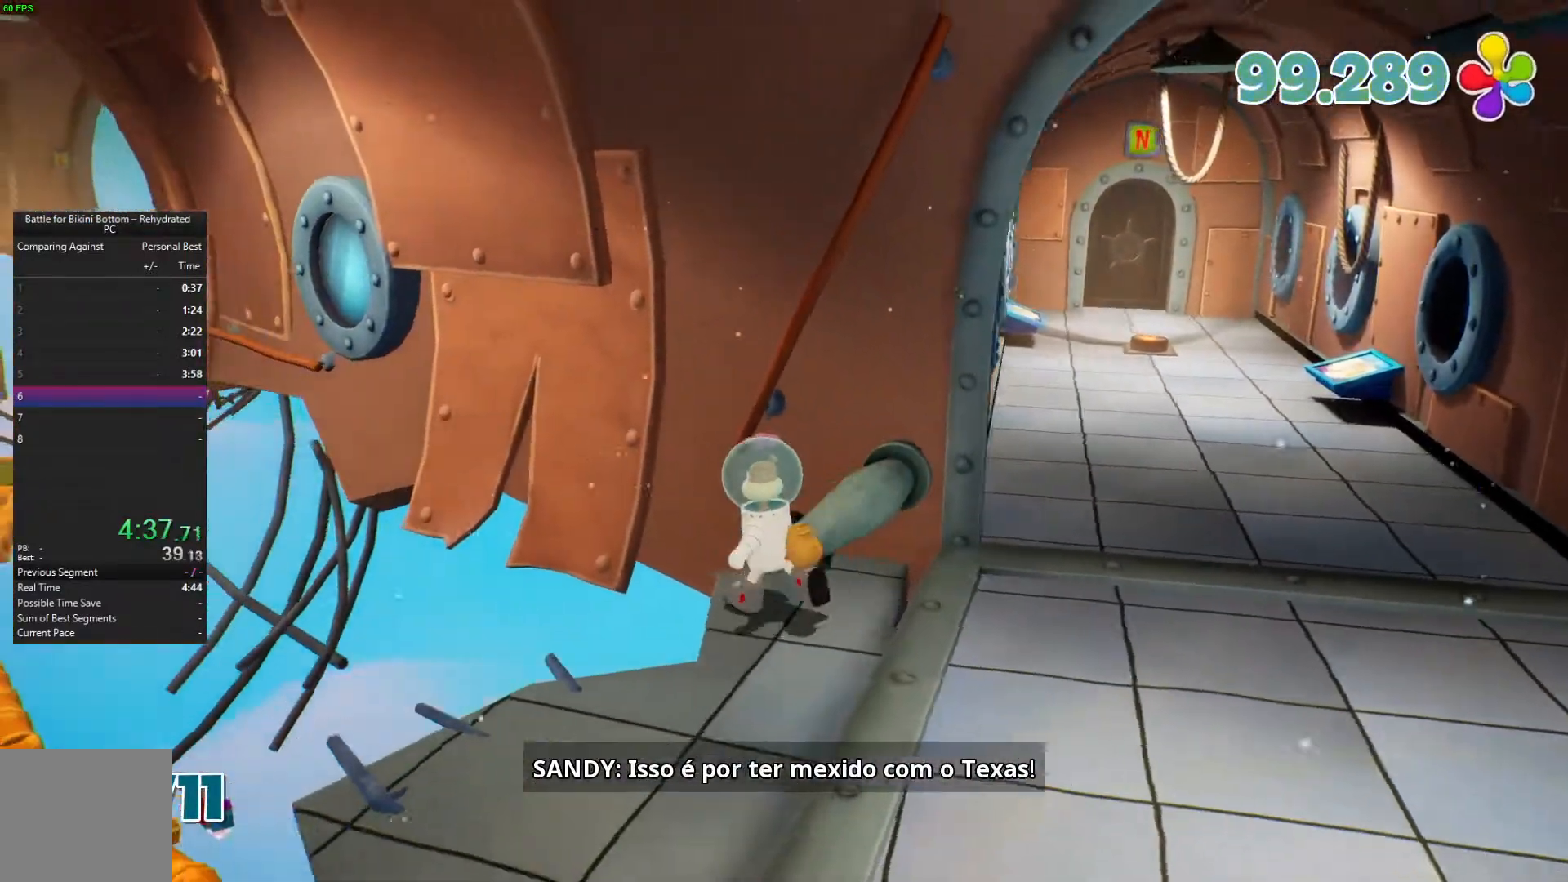
{"buttons": [], "left_stick": "up-left", "right_stick": "center", "events": [[200, "A", "down"], [400, "A", "up"]]}
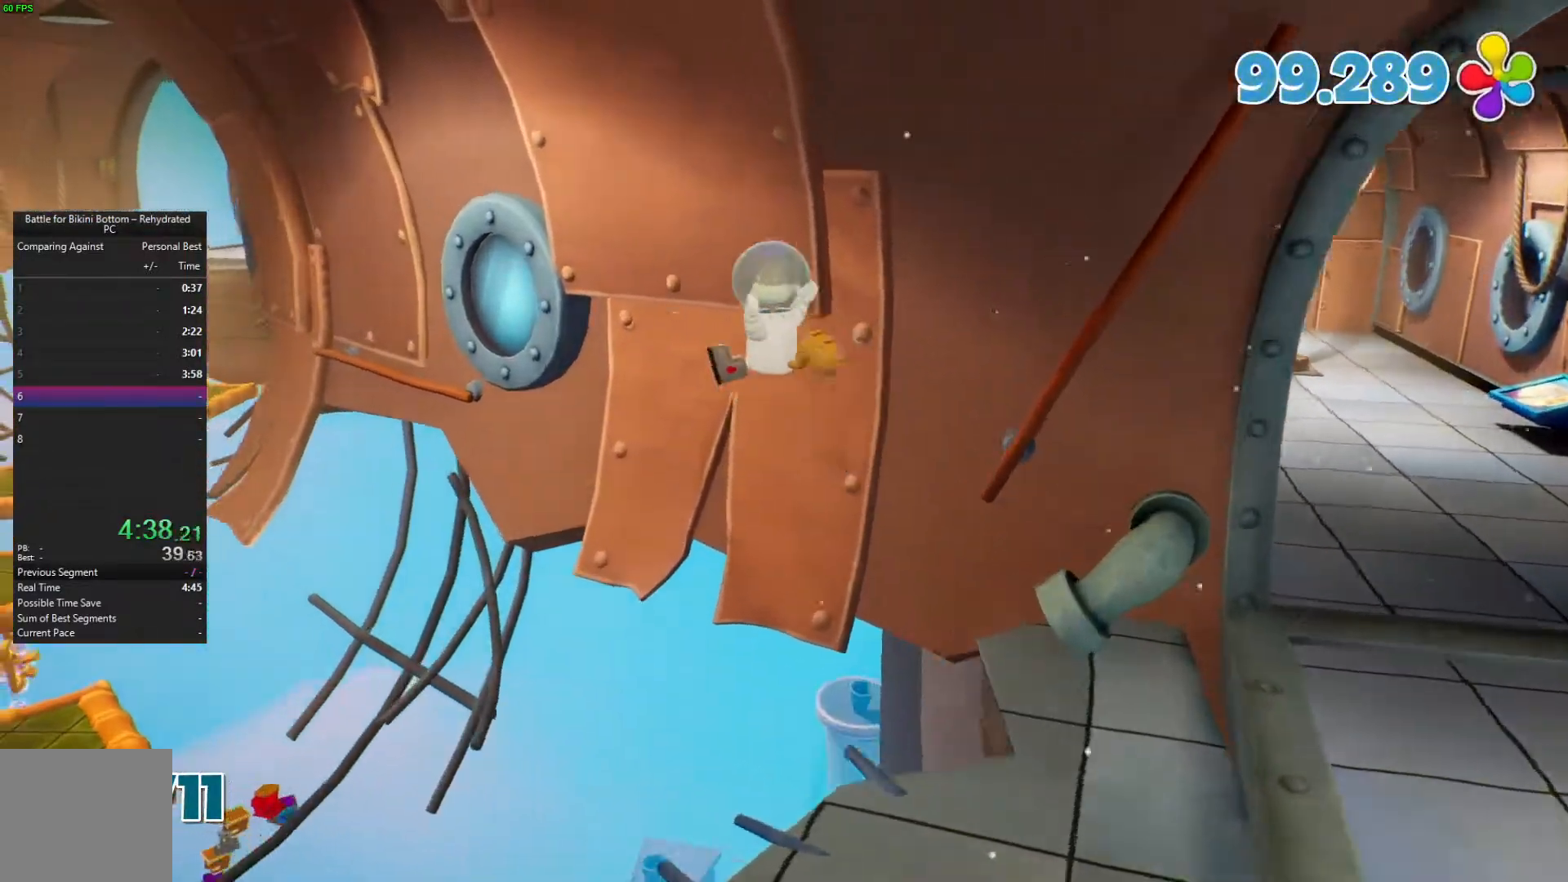
{"buttons": ["A"], "left_stick": "up-left", "right_stick": "center", "events": [[100, "A", "down"]]}
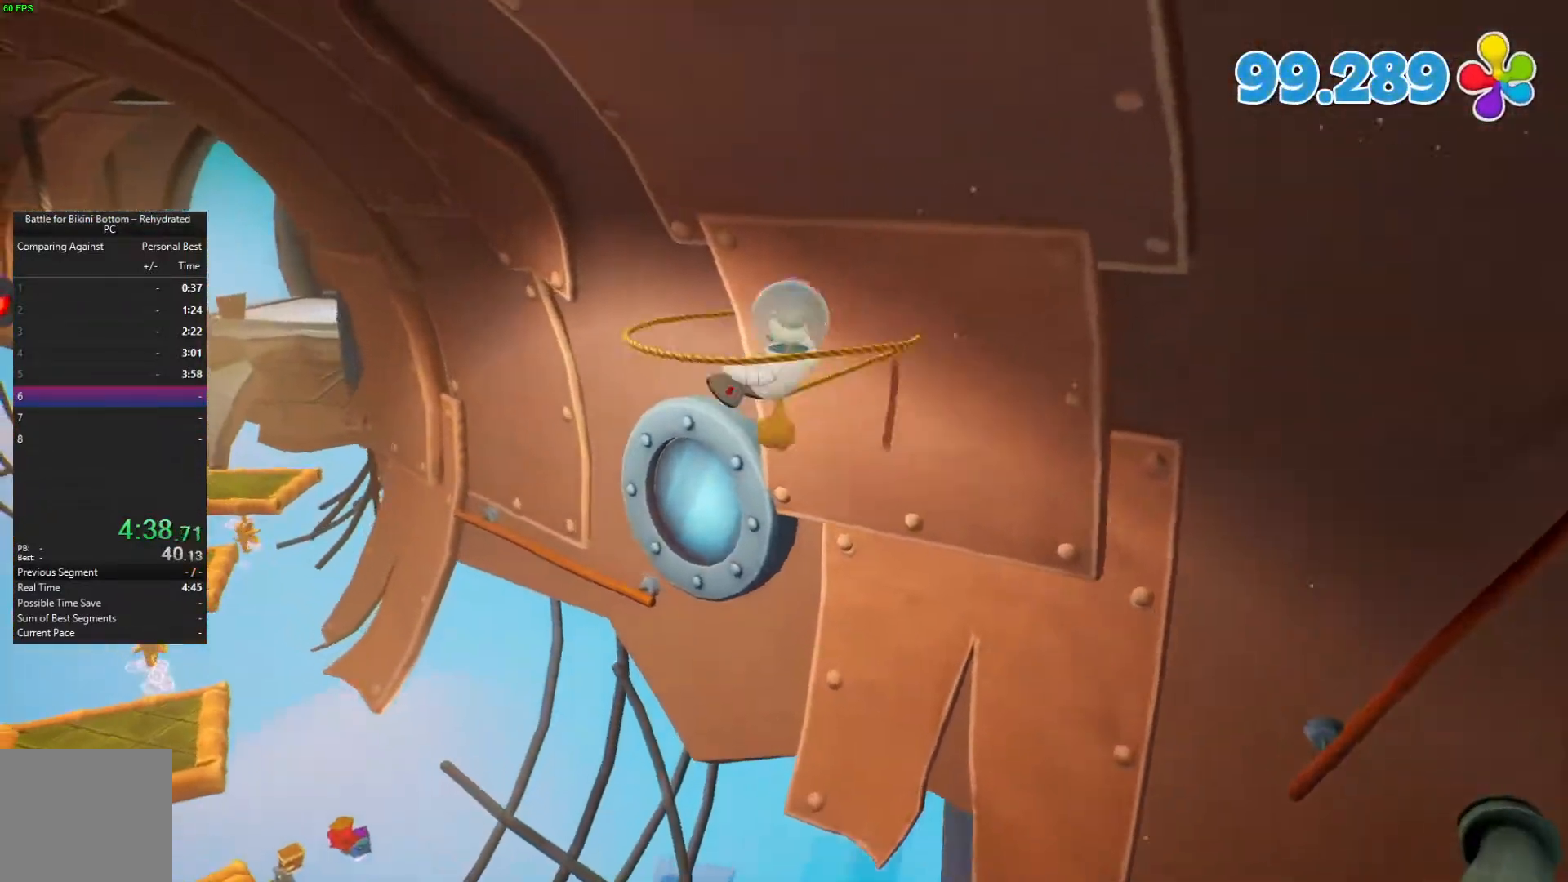
{"buttons": ["A"], "left_stick": "up-left", "right_stick": "center", "events": [[133, "right_stick", "down"], [500, "right_stick", "center"]]}